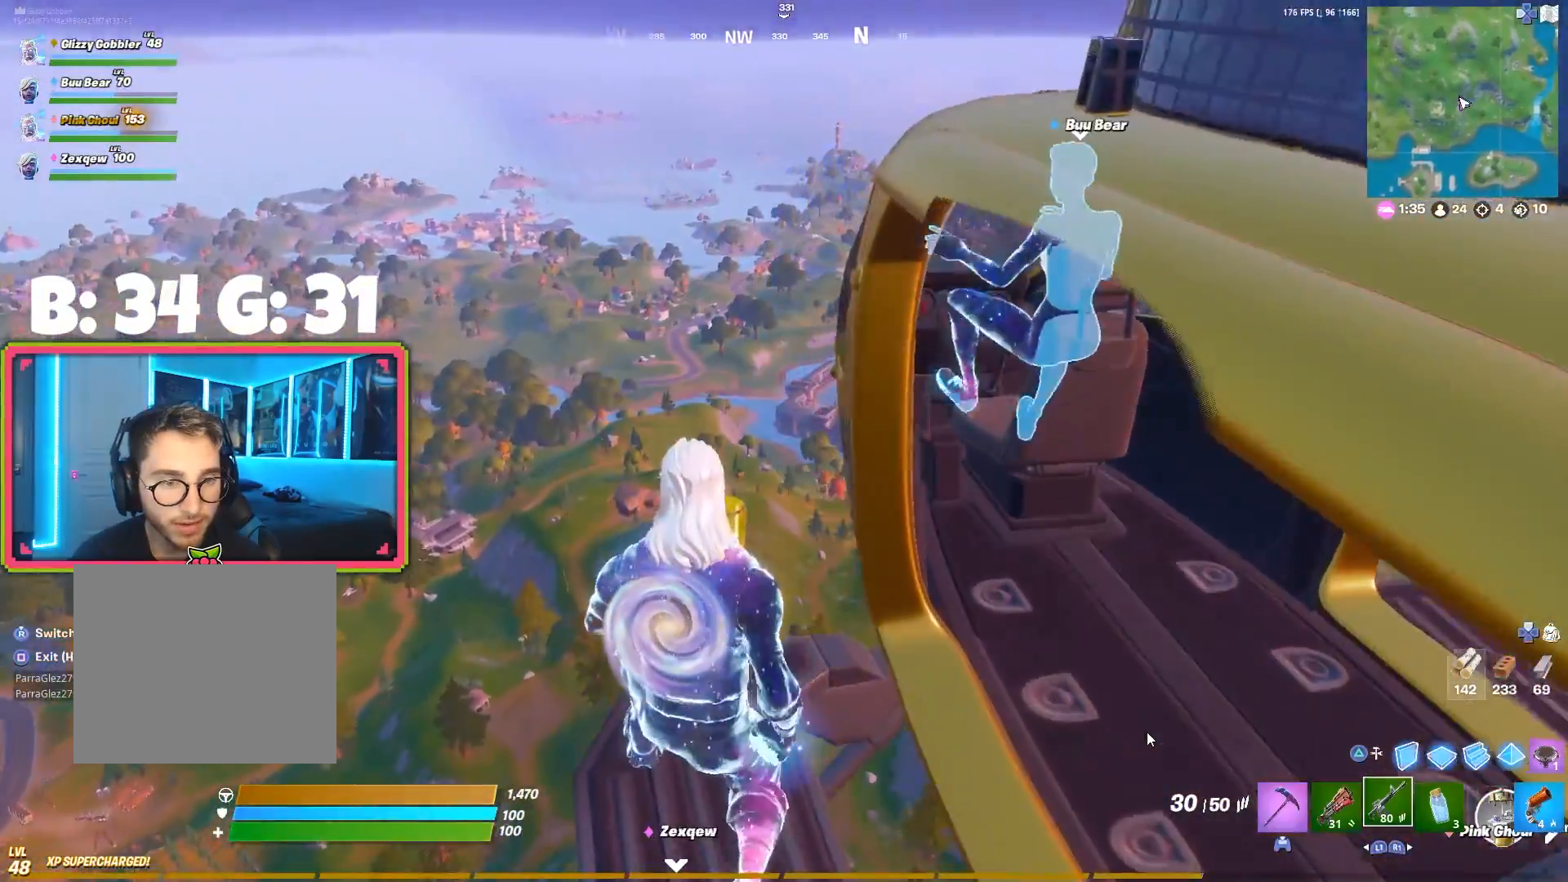
Gameplay with a controller (PlayStation layout); each line is a JSON object with the inputs held at the frame after it. "events" lists button and stick changes between this image and that frame as [ms after this image, input, new state], when the widget could be followed in between.
{"buttons": [], "left_stick": "up", "right_stick": "left", "events": [[100, "R3", "up"], [500, "right_stick", "left"]]}
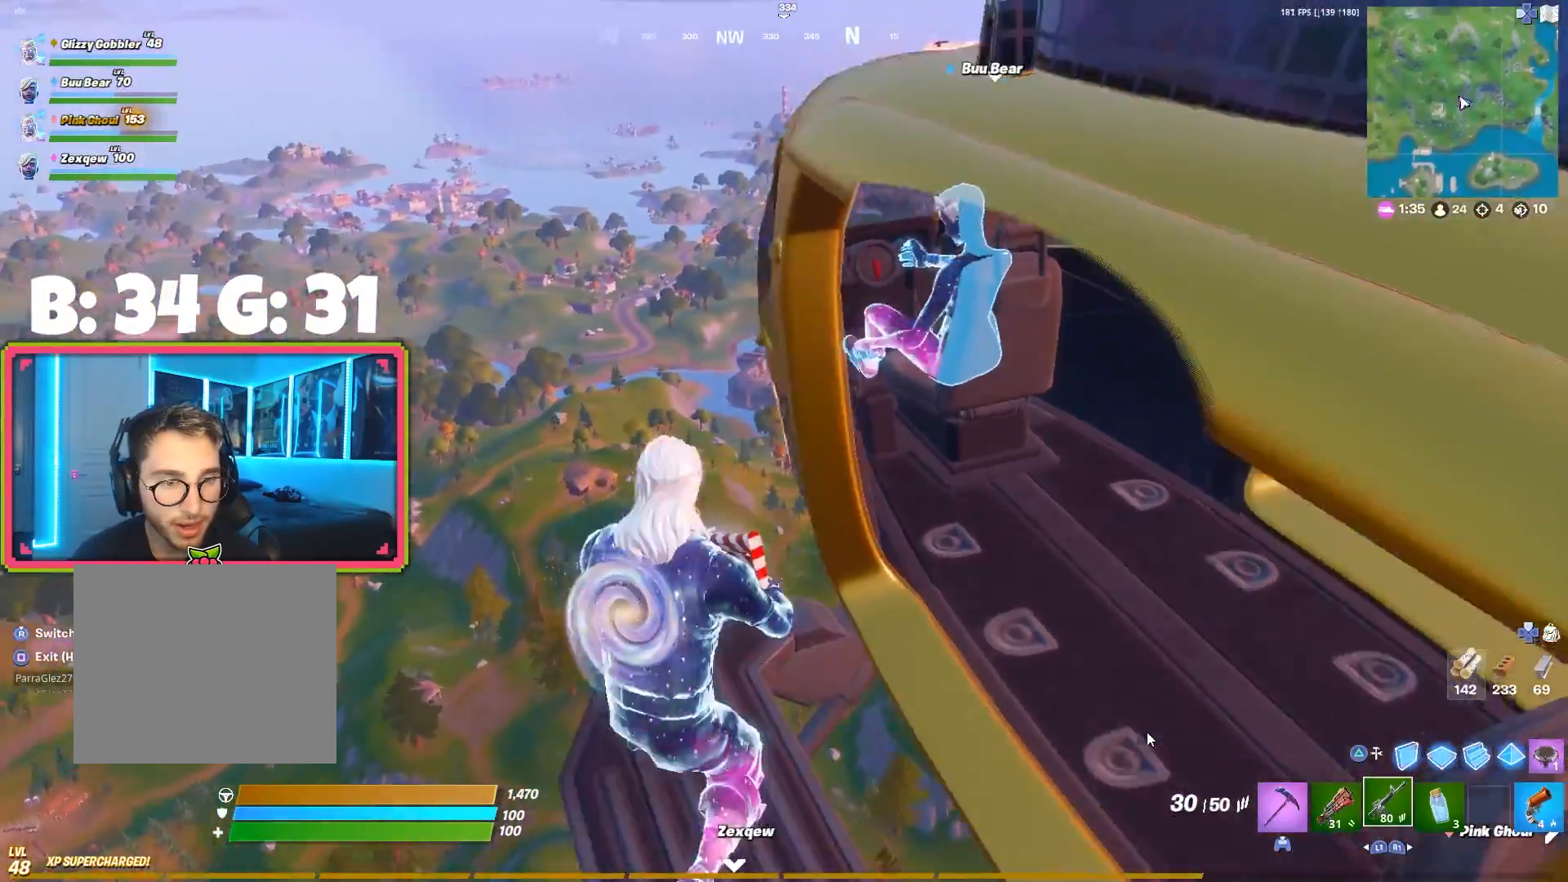
{"buttons": ["SQUARE"], "left_stick": "left", "right_stick": "down-left", "events": [[50, "left_stick", "up-left"], [50, "right_stick", "down-left"], [150, "SQUARE", "down"], [317, "left_stick", "left"]]}
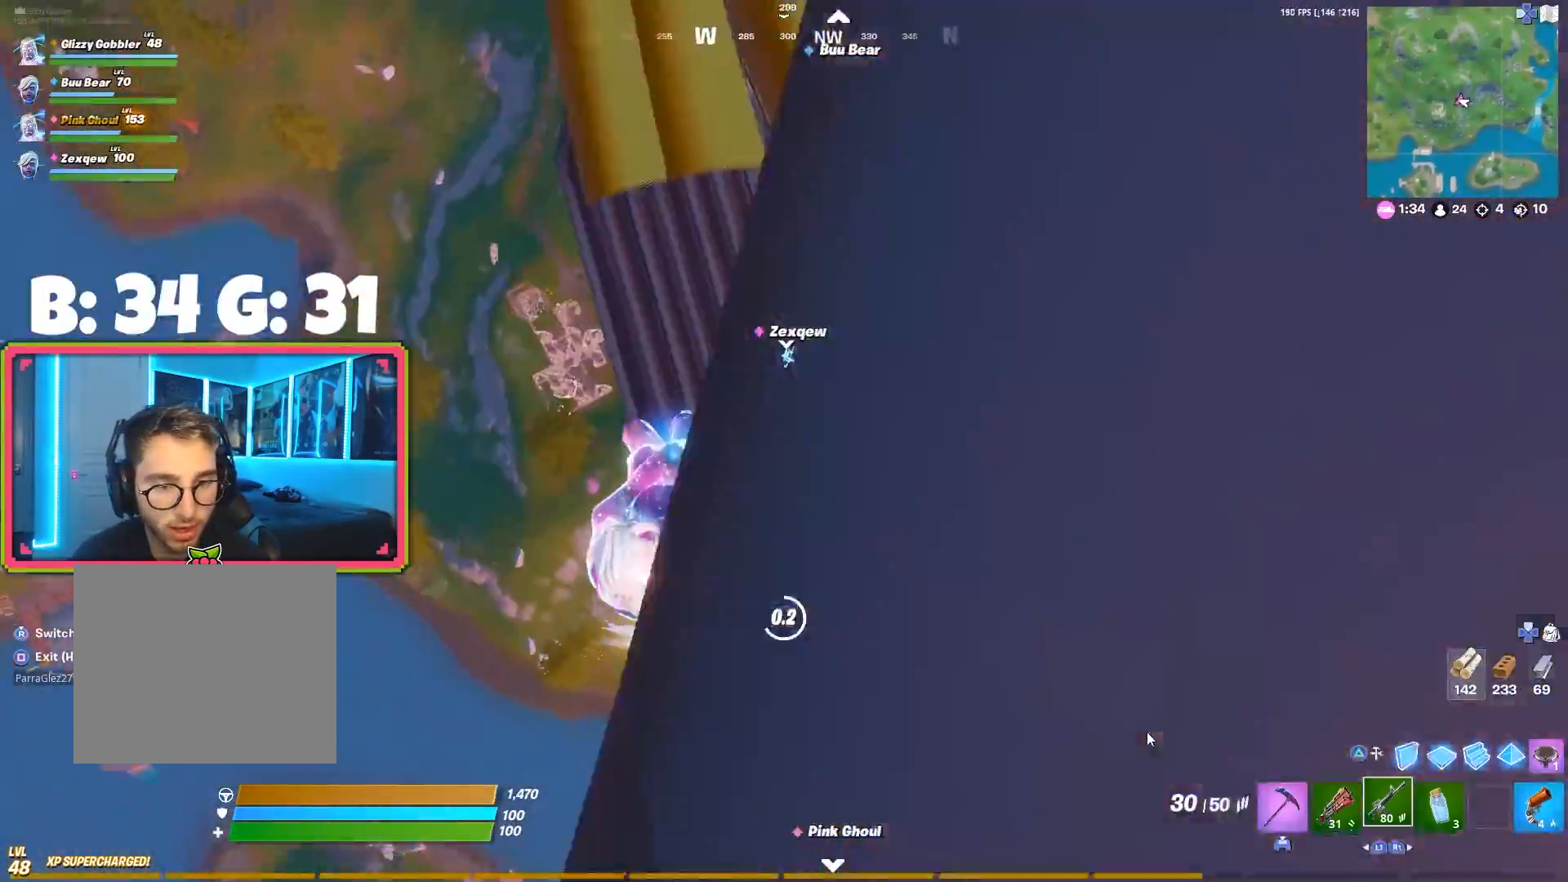
{"buttons": [], "left_stick": "up-left", "right_stick": "center", "events": [[383, "SQUARE", "up"], [383, "right_stick", "center"], [433, "left_stick", "up-left"]]}
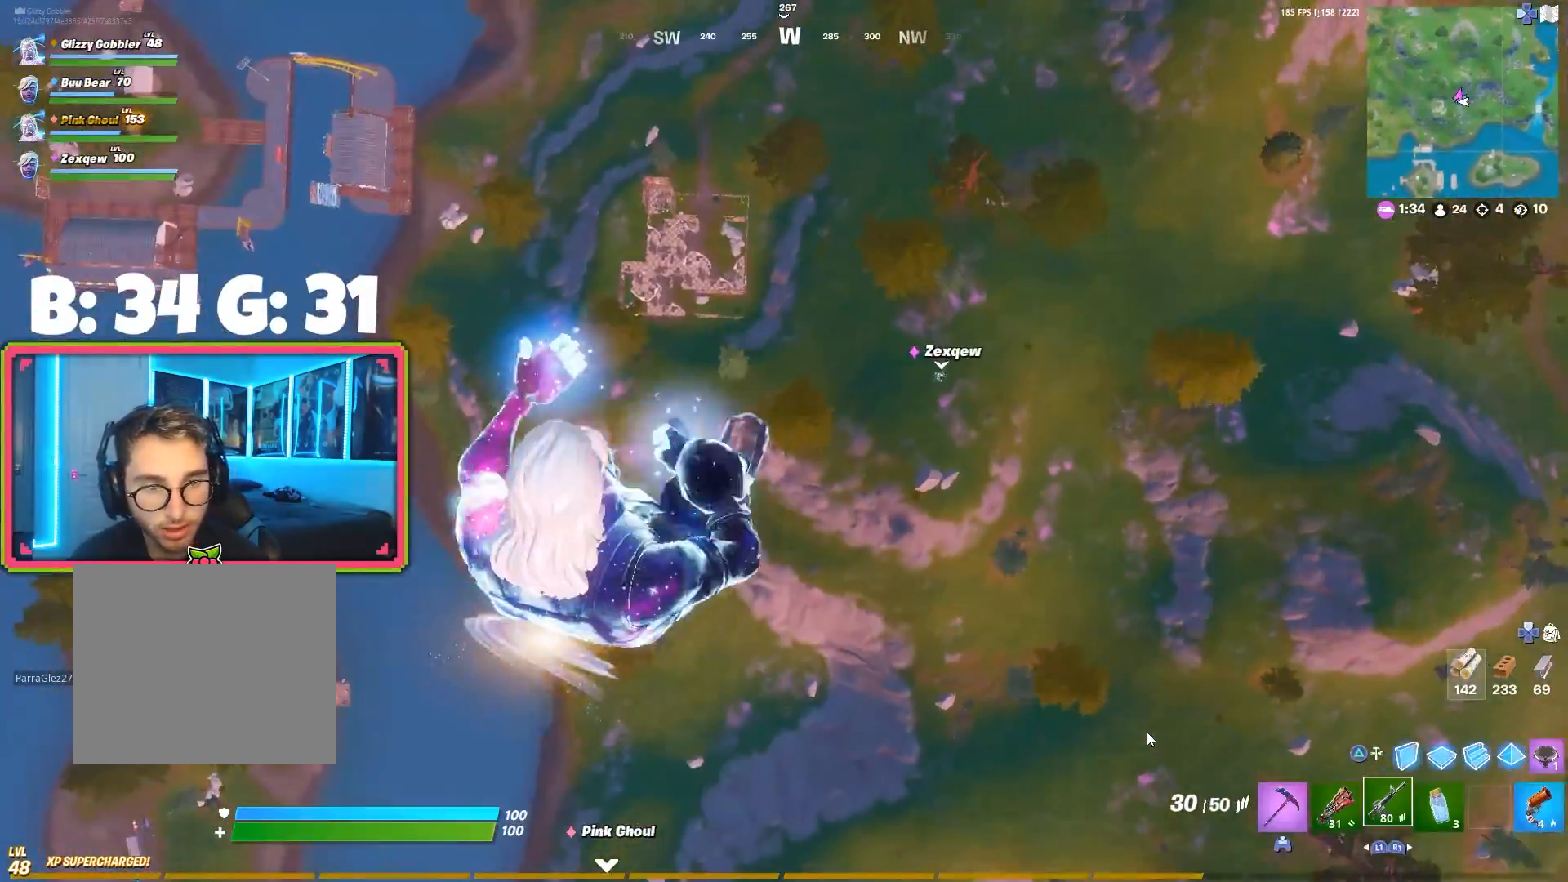
{"buttons": [], "left_stick": "up-right", "right_stick": "center", "events": [[50, "left_stick", "up"], [150, "left_stick", "up-right"]]}
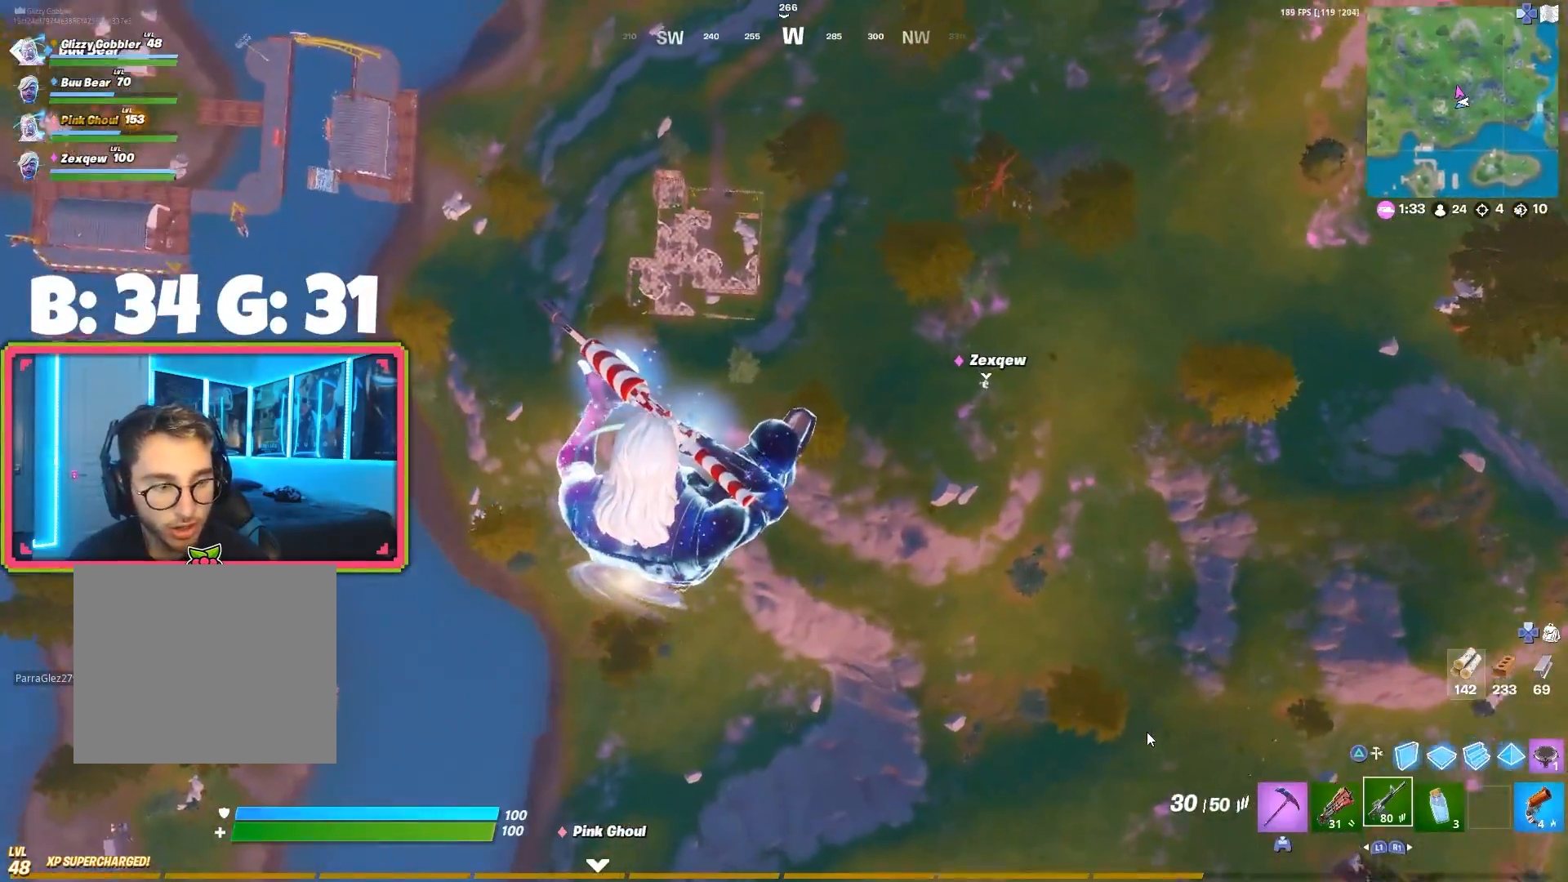
{"buttons": [], "left_stick": "up-left", "right_stick": "left", "events": [[150, "left_stick", "up"], [250, "left_stick", "up-left"], [483, "right_stick", "left"]]}
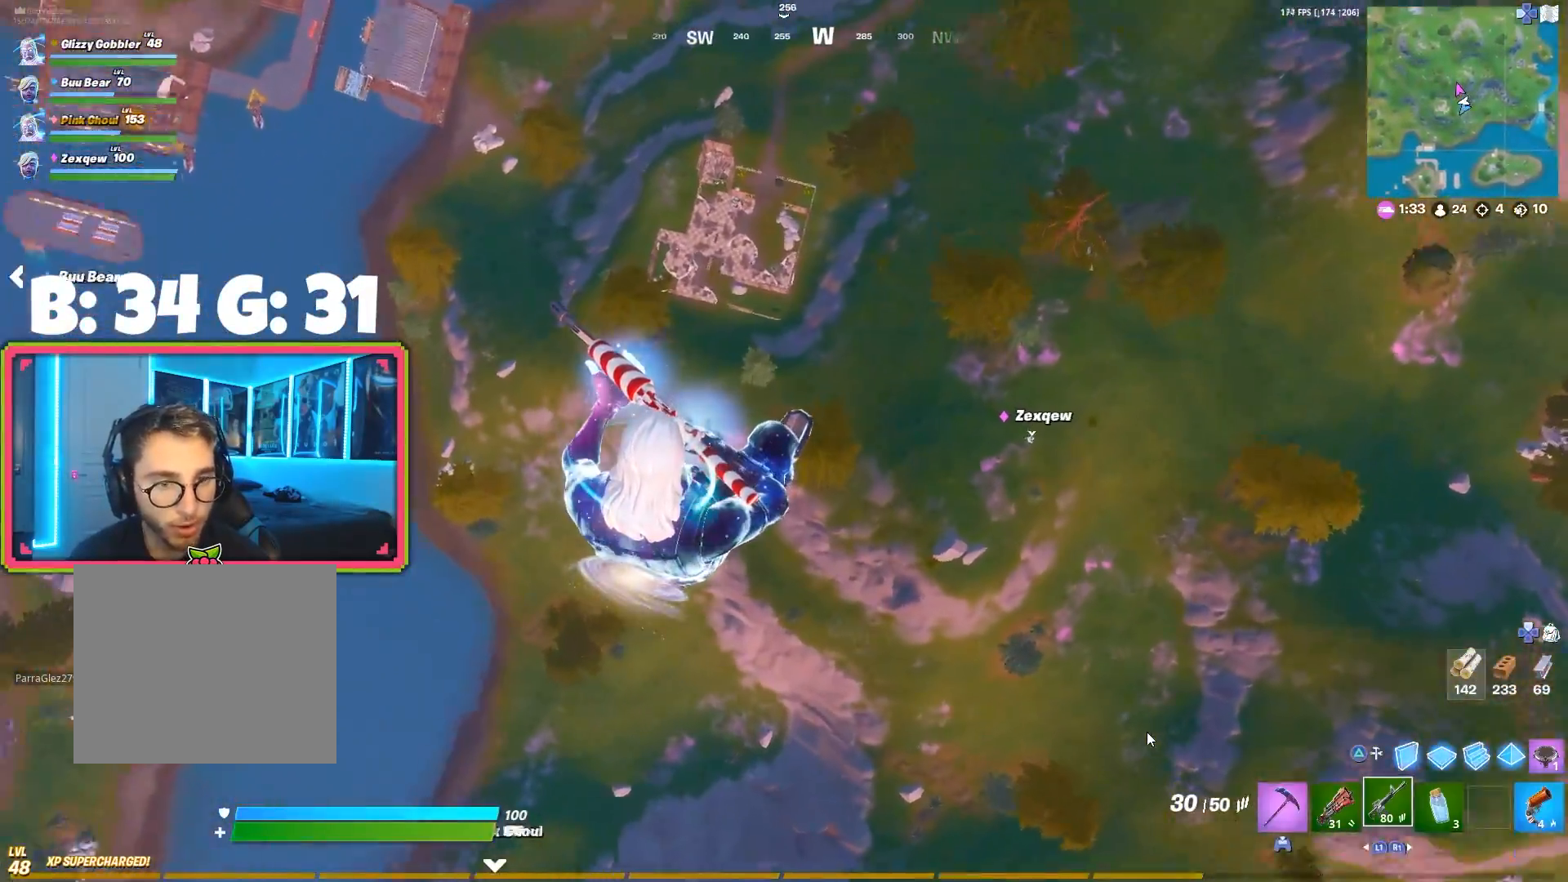
{"buttons": ["TRIANGLE"], "left_stick": "up", "right_stick": "center", "events": [[67, "right_stick", "center"], [433, "TRIANGLE", "down"], [433, "left_stick", "up"]]}
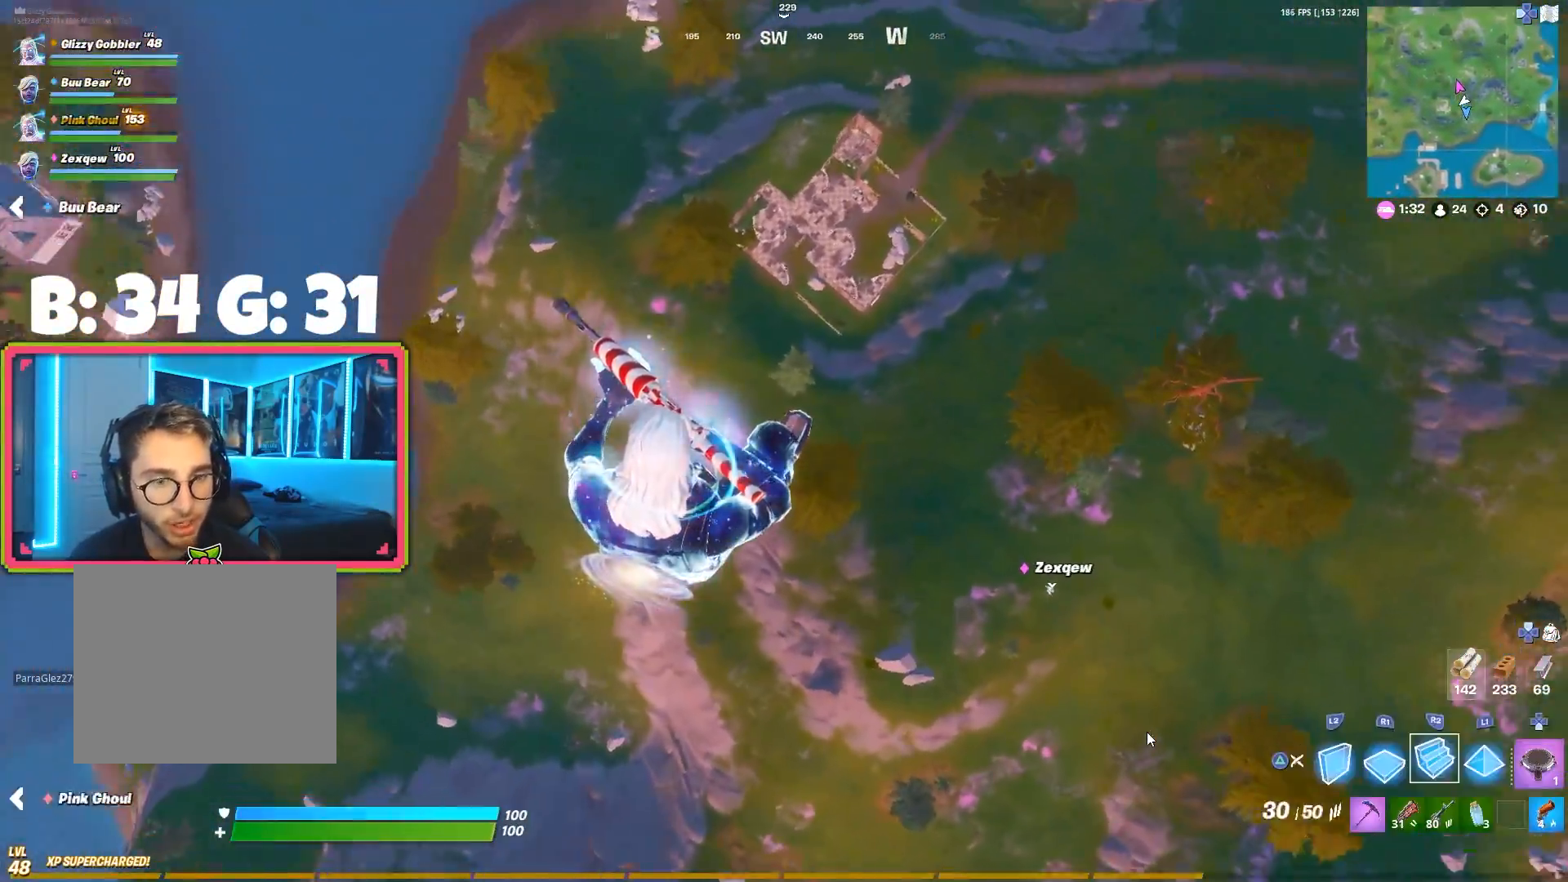
{"buttons": [], "left_stick": "up", "right_stick": "center", "events": [[50, "TRIANGLE", "up"], [150, "left_stick", "up-left"], [217, "right_stick", "left"], [283, "right_stick", "center"], [483, "left_stick", "up"]]}
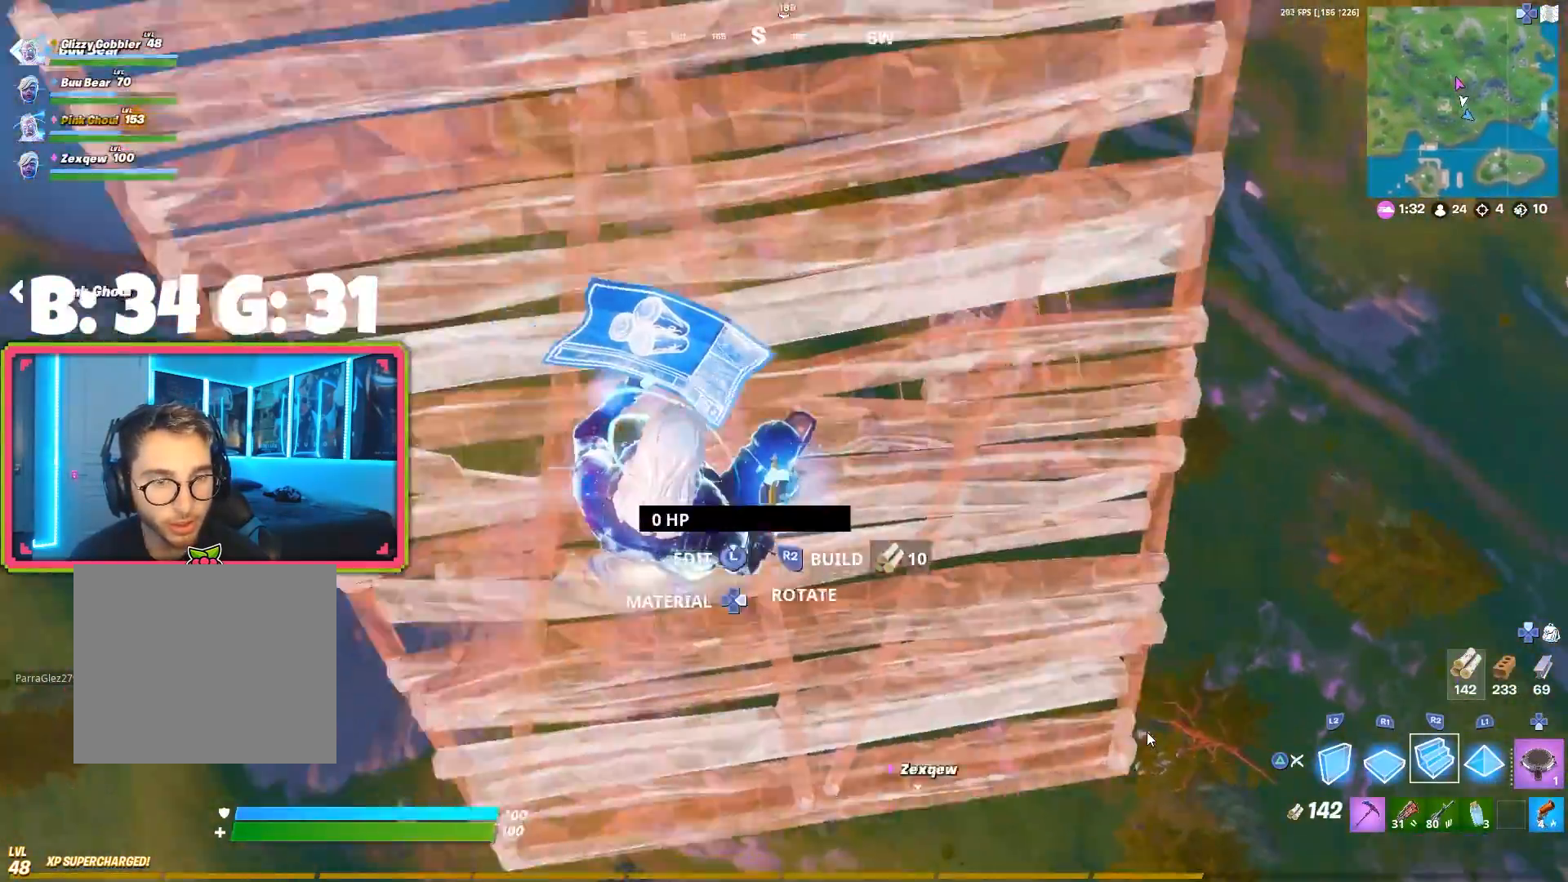
{"buttons": [], "left_stick": "left", "right_stick": "center", "events": [[250, "left_stick", "left"]]}
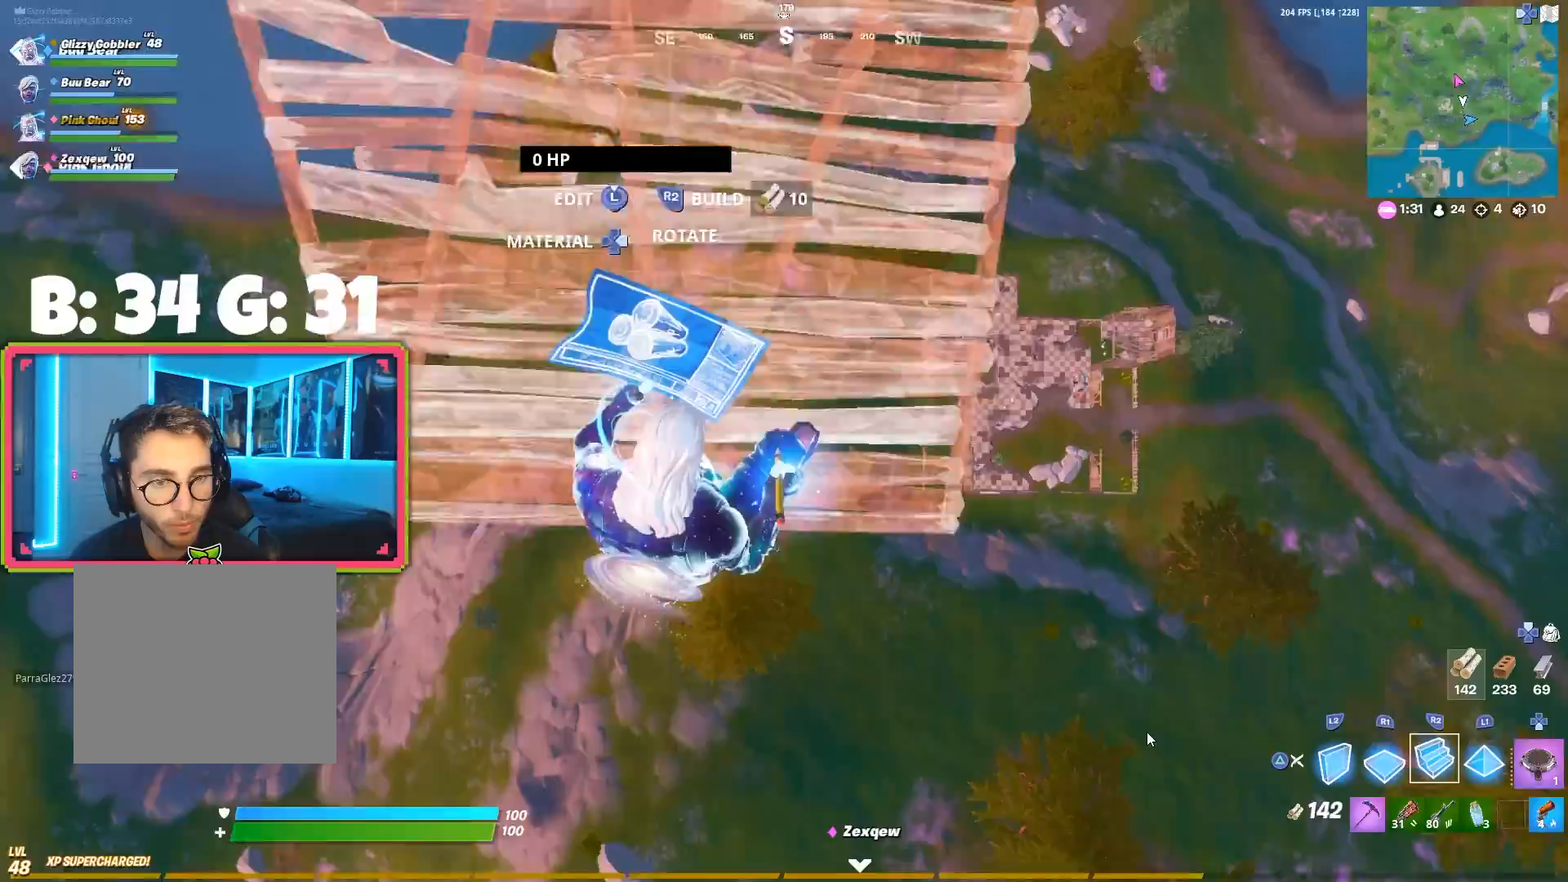
{"buttons": [], "left_stick": "up", "right_stick": "center", "events": [[450, "left_stick", "up"]]}
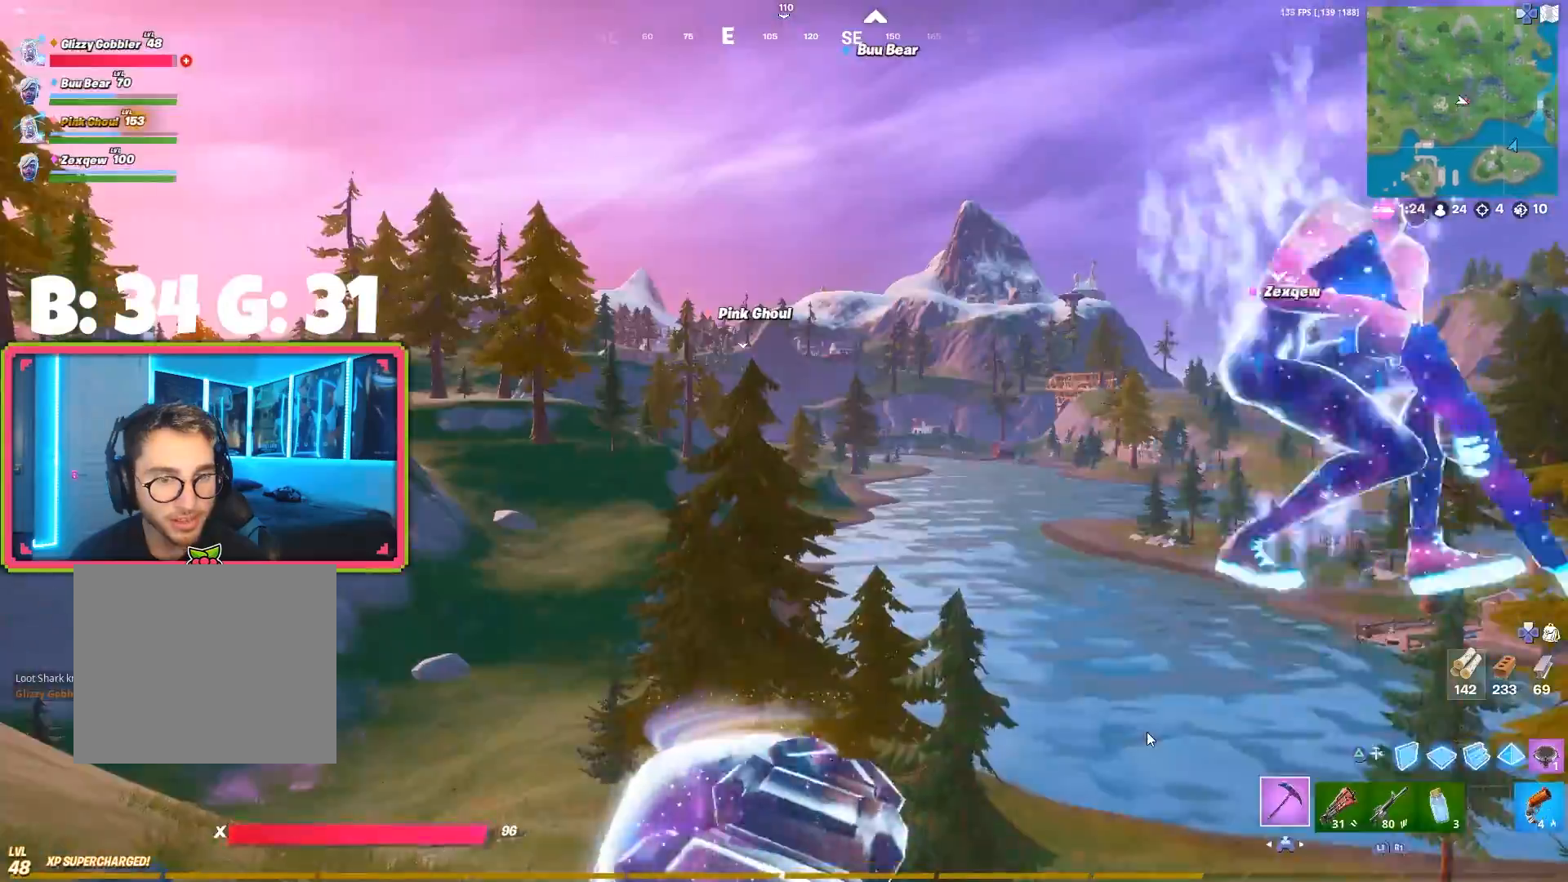
{"buttons": [], "left_stick": "up", "right_stick": "down-right", "events": [[333, "right_stick", "down"], [400, "right_stick", "down-right"]]}
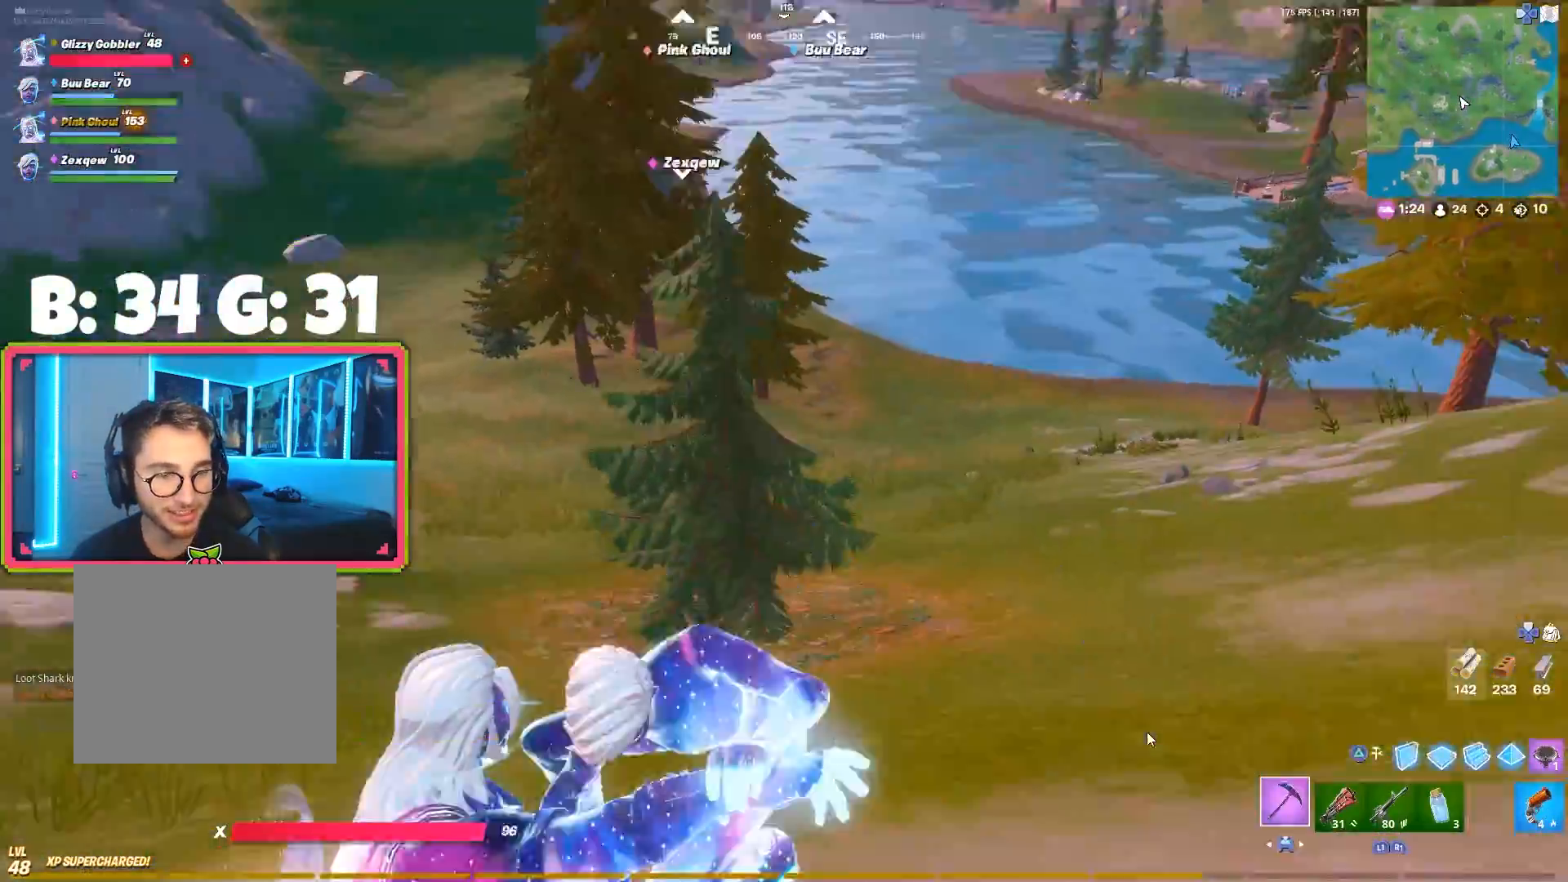
{"buttons": [], "left_stick": "left", "right_stick": "left", "events": [[67, "right_stick", "center"], [133, "left_stick", "center"], [450, "left_stick", "left"], [467, "right_stick", "left"]]}
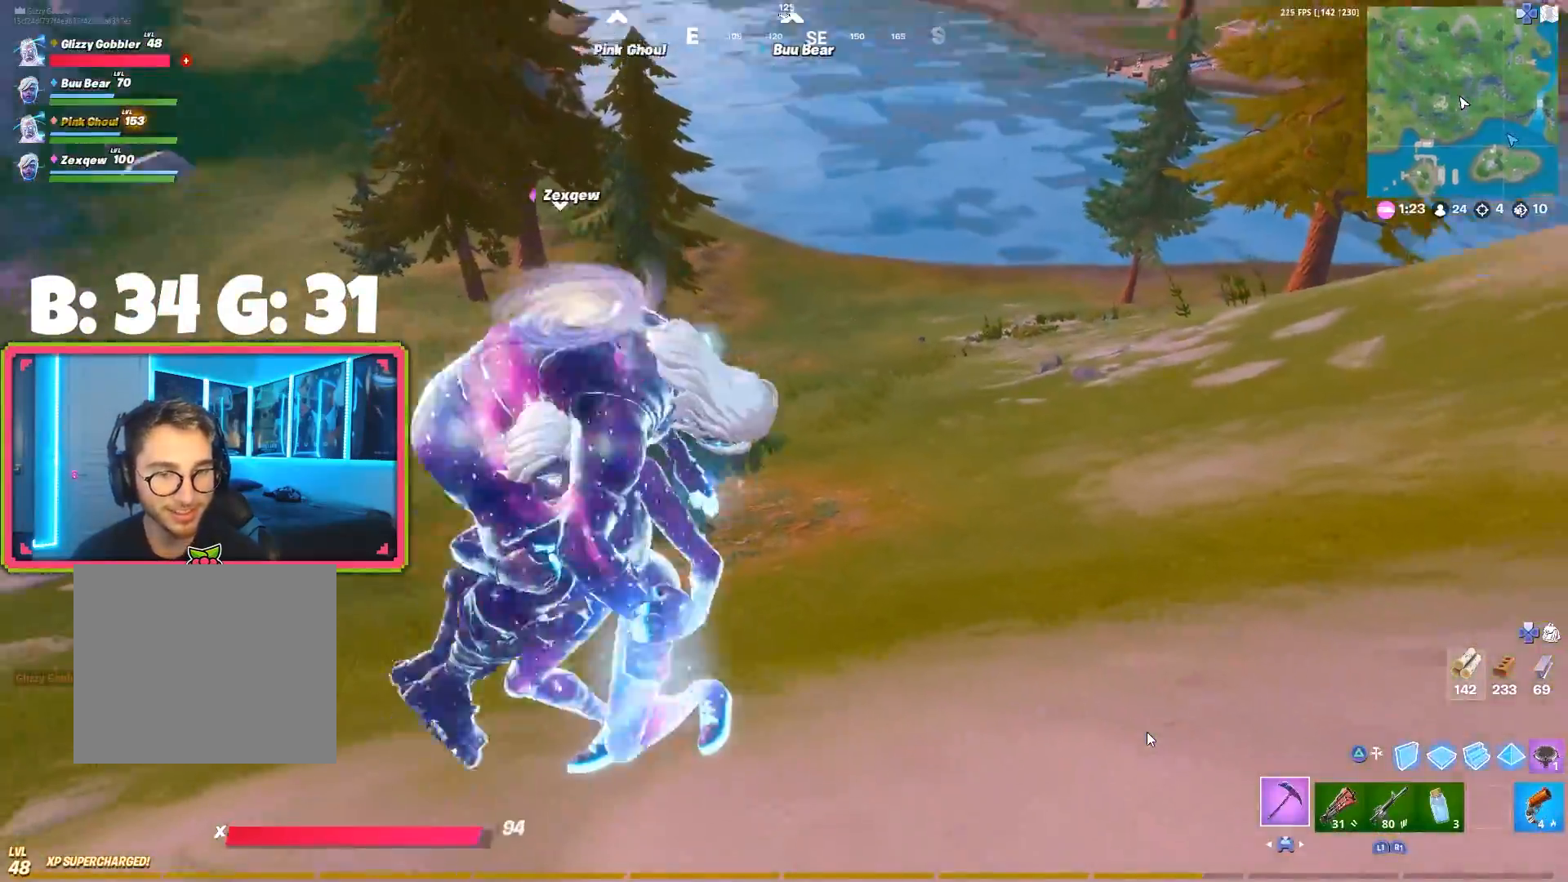
{"buttons": [], "left_stick": "center", "right_stick": "up-left", "events": [[33, "right_stick", "center"], [417, "left_stick", "center"], [417, "right_stick", "up-left"]]}
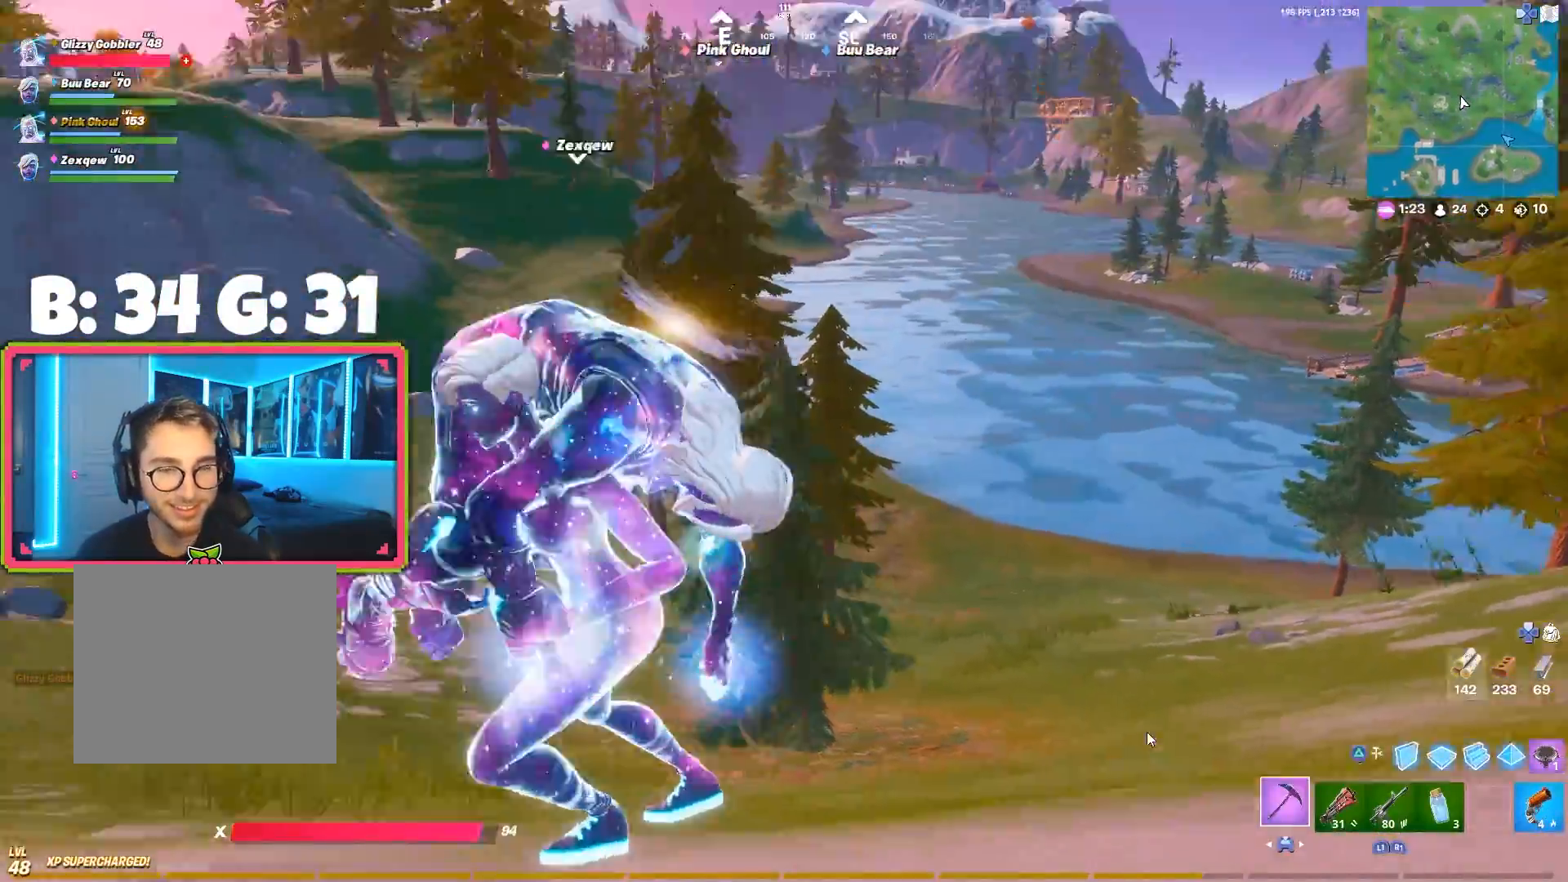
{"buttons": [], "left_stick": "center", "right_stick": "center", "events": [[33, "right_stick", "center"]]}
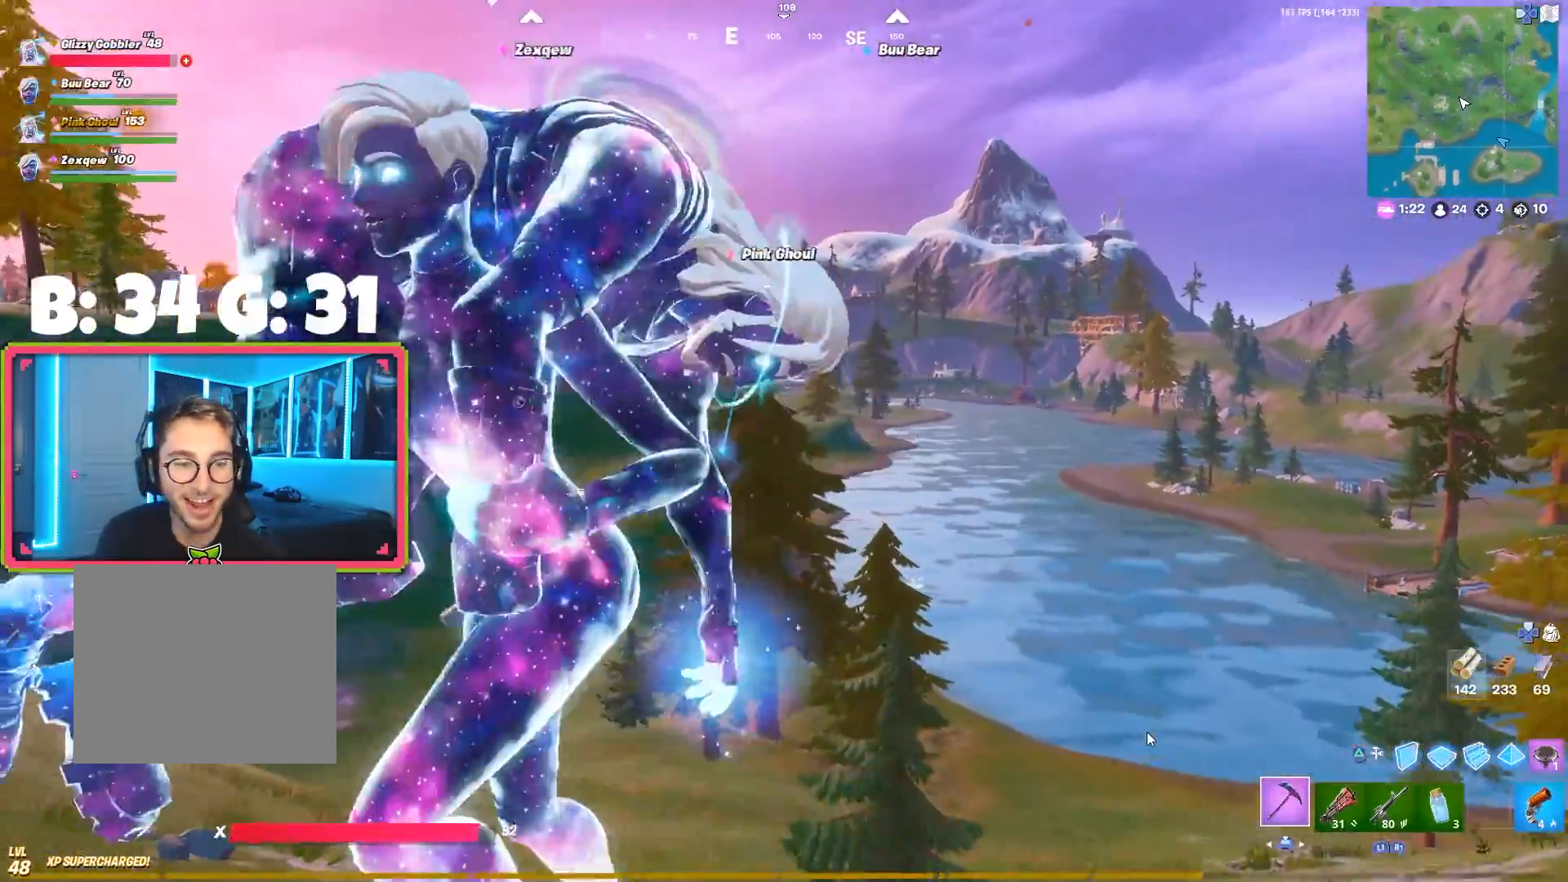
{"buttons": [], "left_stick": "center", "right_stick": "center", "events": []}
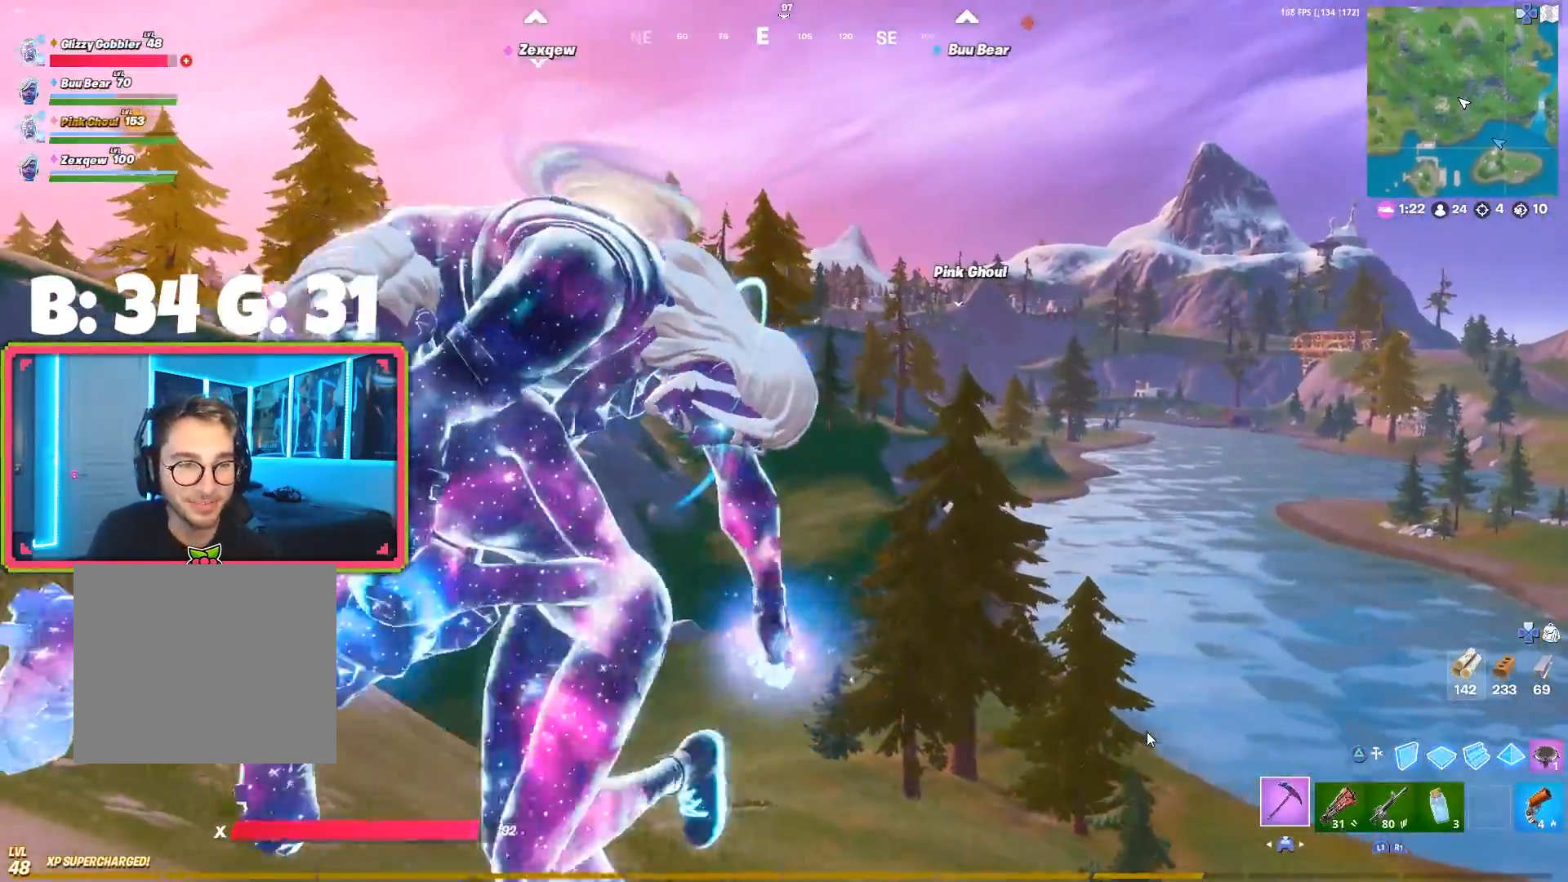
{"buttons": [], "left_stick": "up-left", "right_stick": "center", "events": [[283, "left_stick", "up-left"]]}
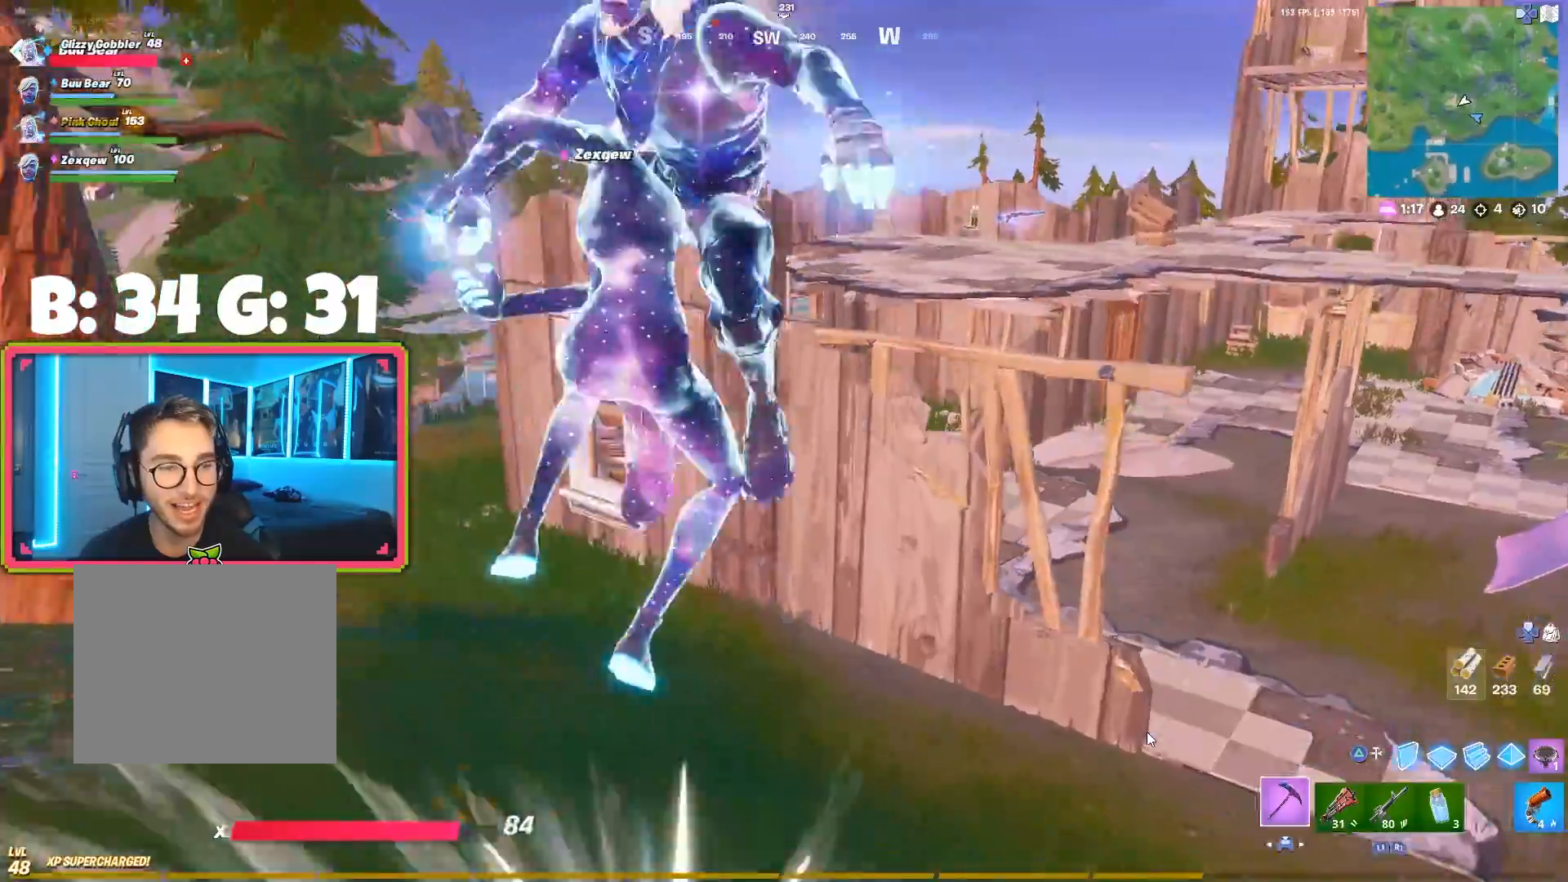
{"buttons": [], "left_stick": "up-left", "right_stick": "down", "events": [[350, "right_stick", "down"]]}
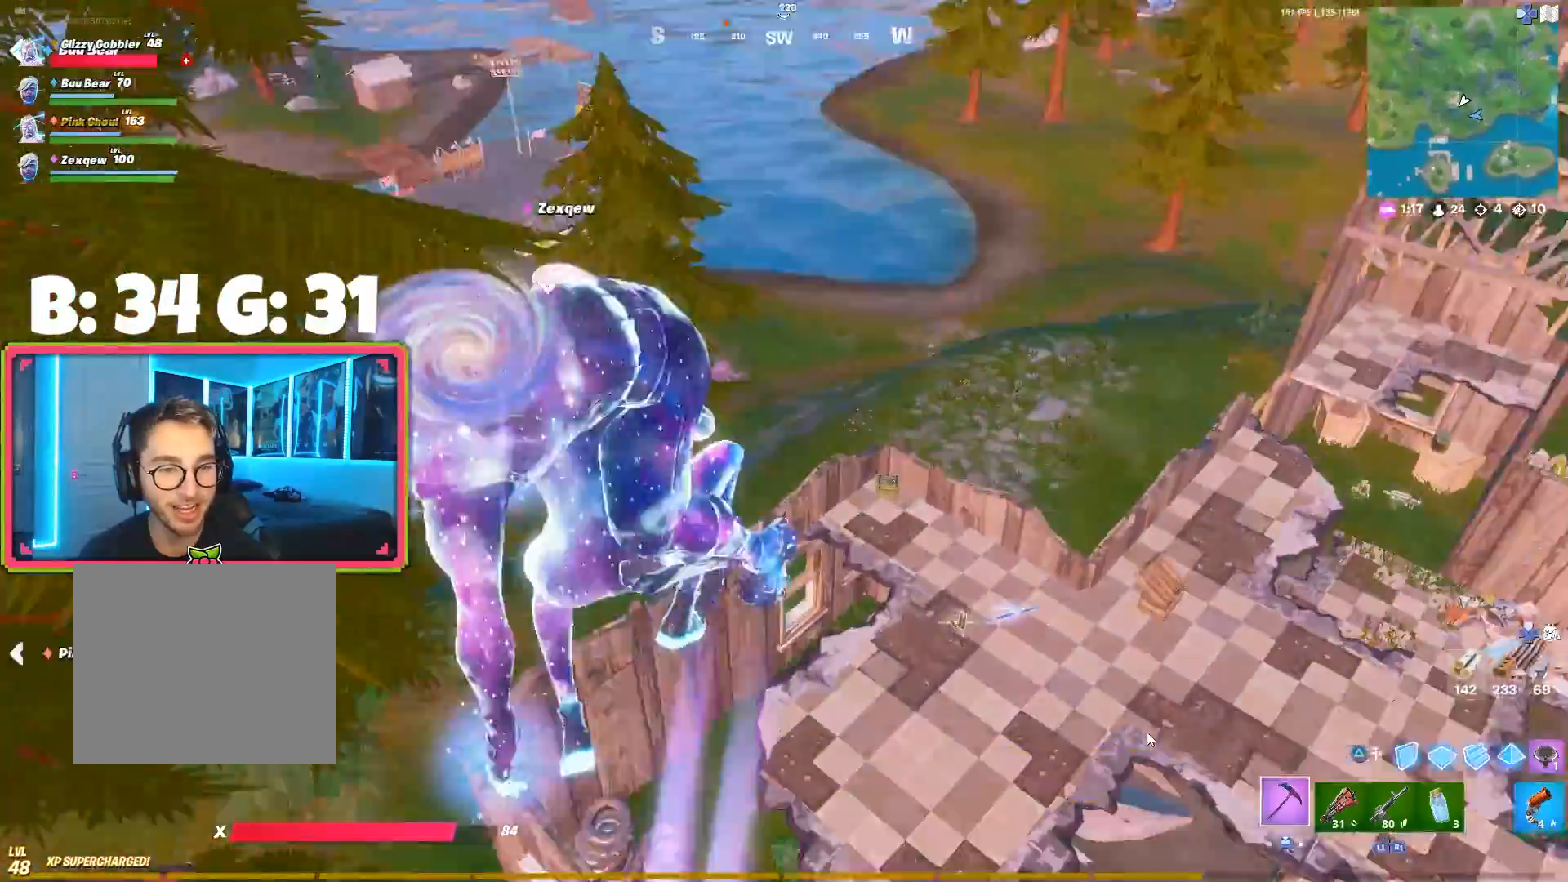
{"buttons": [], "left_stick": "up-left", "right_stick": "center", "events": [[83, "right_stick", "center"], [217, "right_stick", "down"], [333, "right_stick", "center"]]}
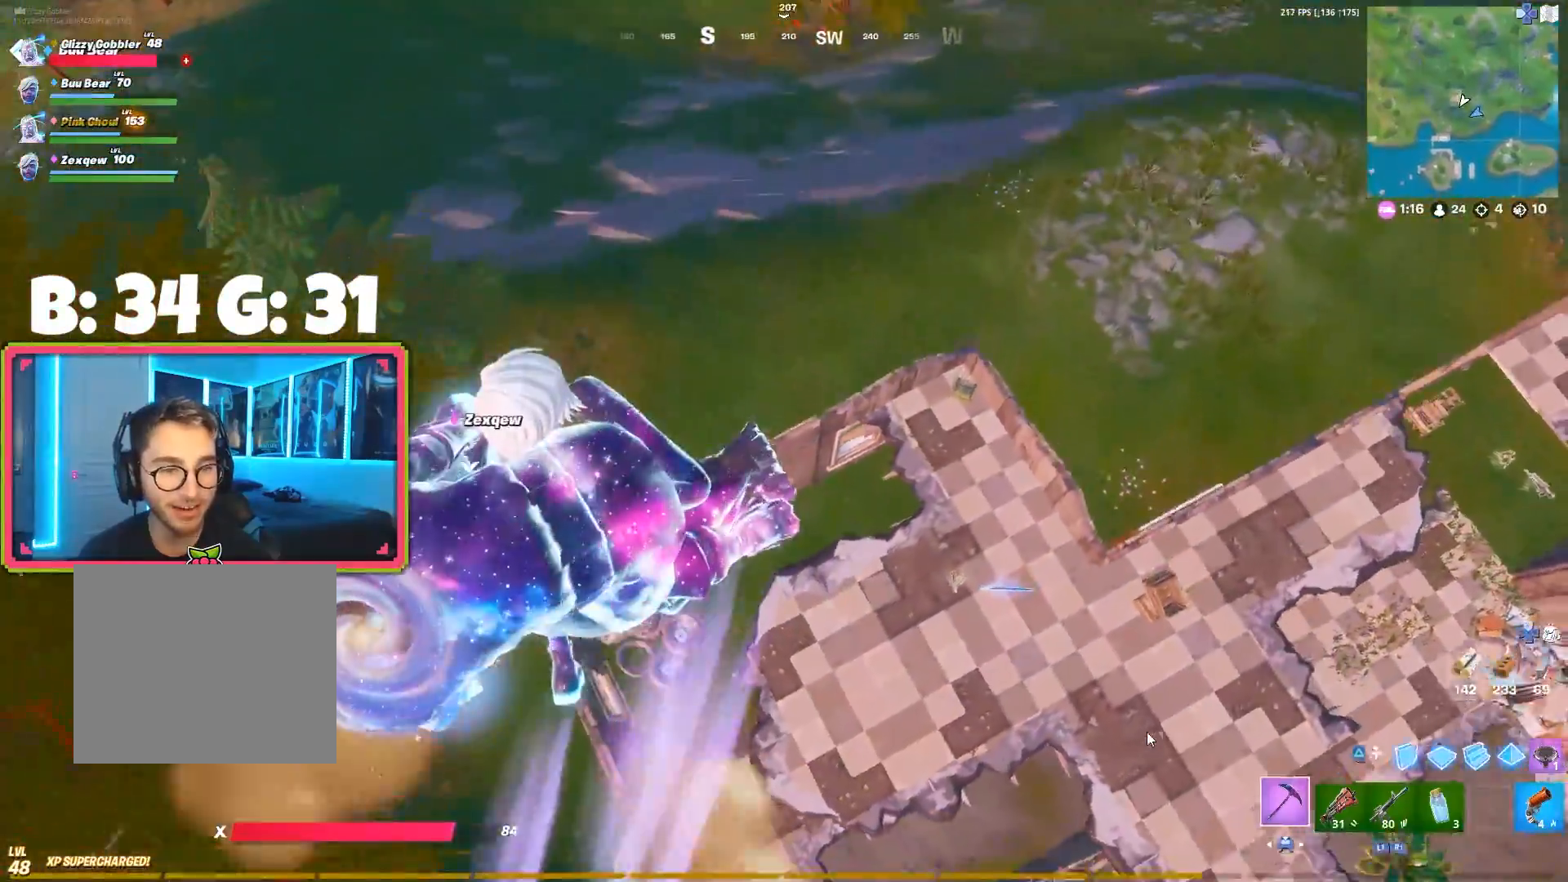
{"buttons": [], "left_stick": "up-left", "right_stick": "center", "events": [[333, "right_stick", "left"], [450, "right_stick", "center"]]}
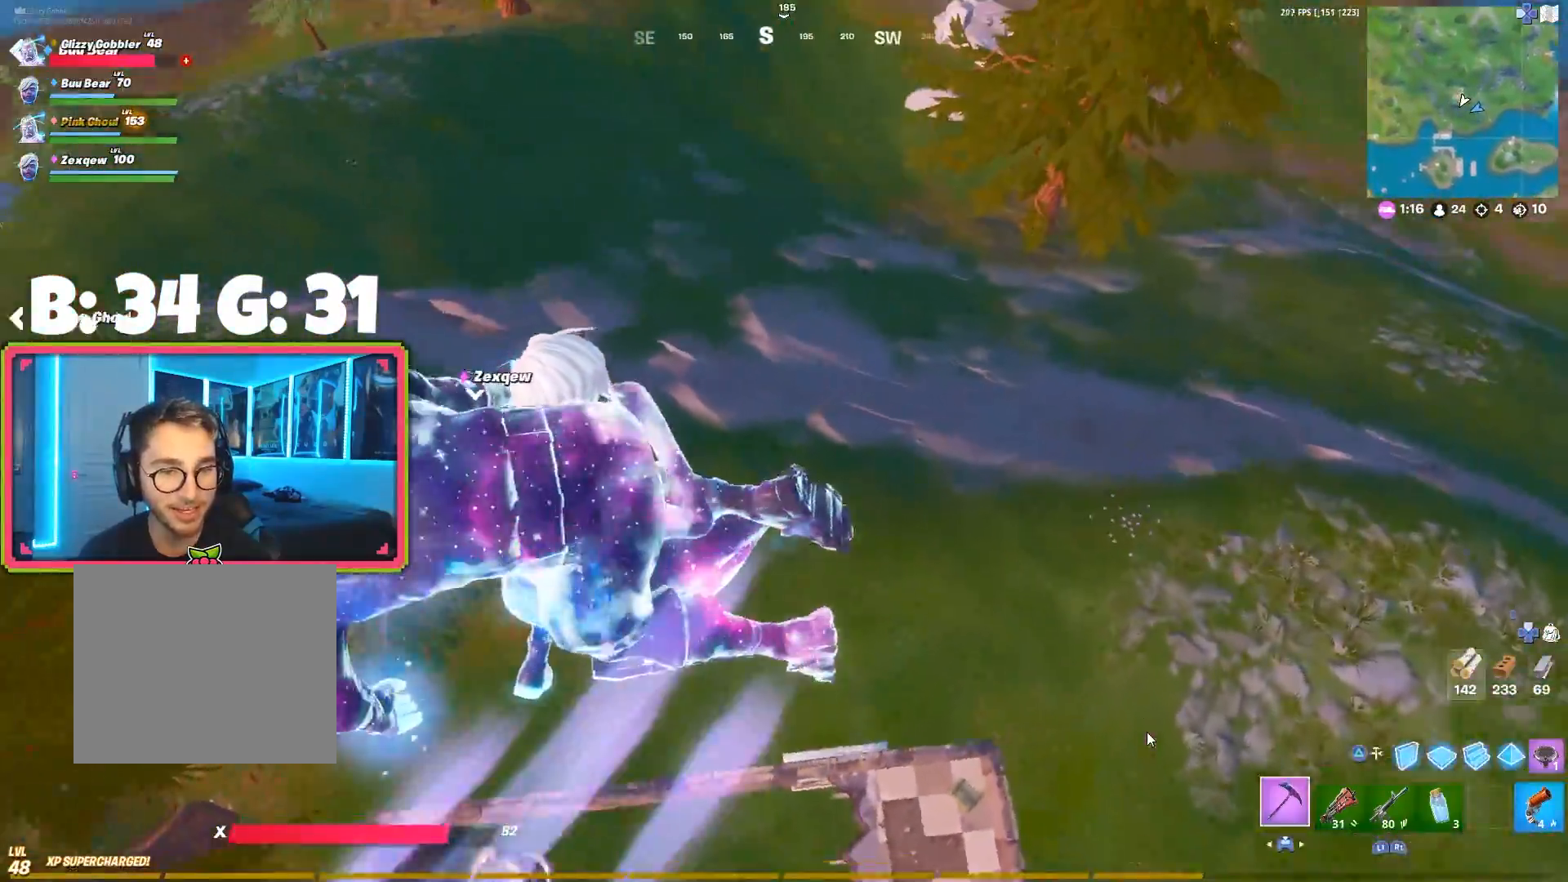
{"buttons": [], "left_stick": "up-left", "right_stick": "center", "events": [[200, "right_stick", "left"], [283, "right_stick", "center"]]}
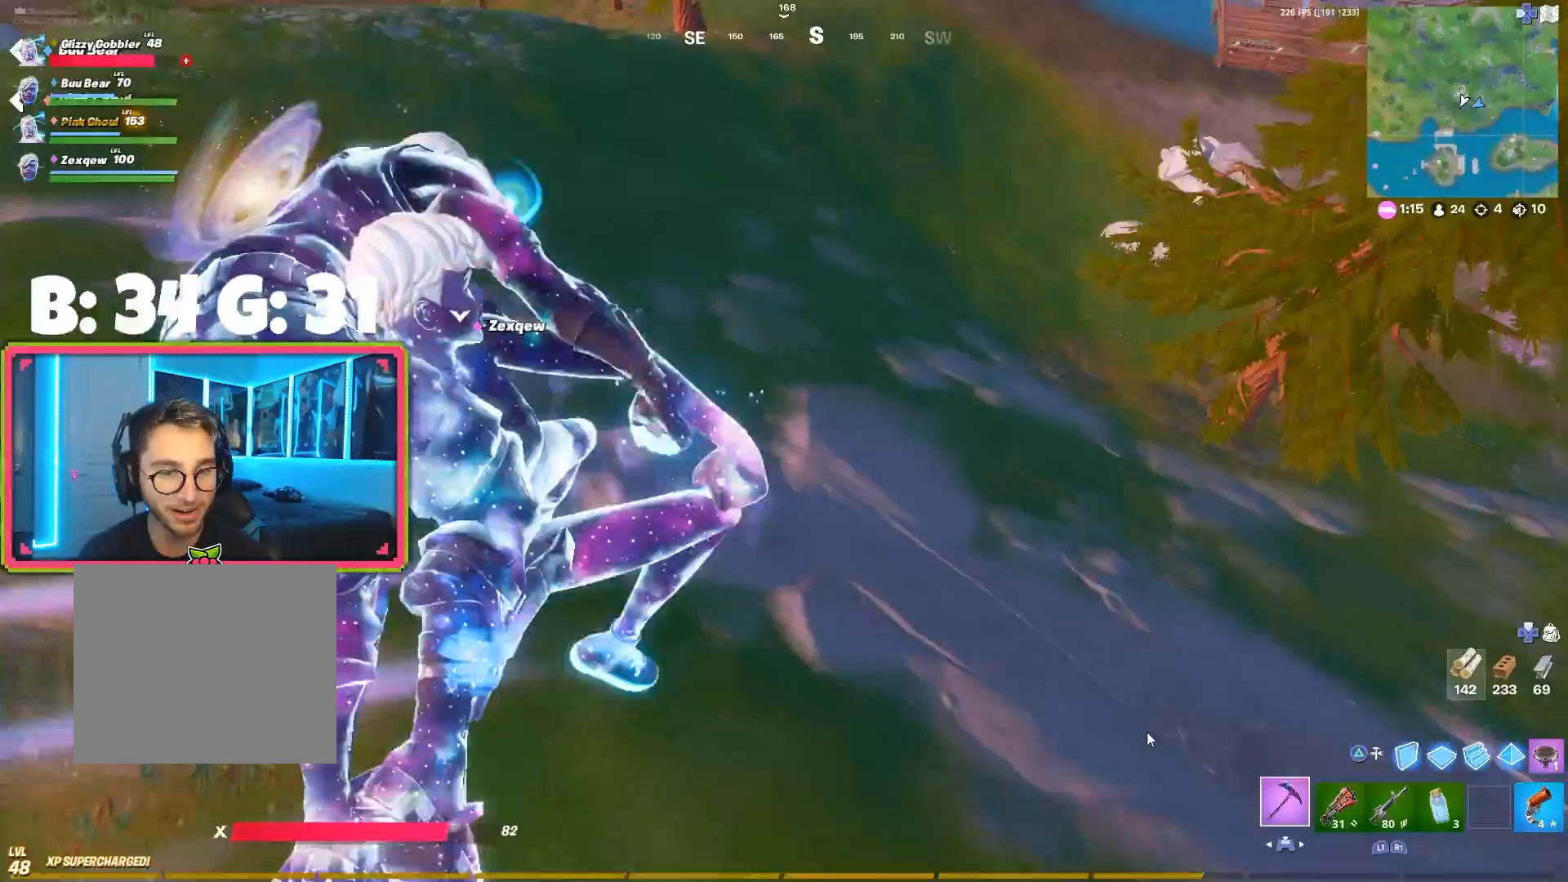
{"buttons": [], "left_stick": "center", "right_stick": "center", "events": [[200, "left_stick", "center"]]}
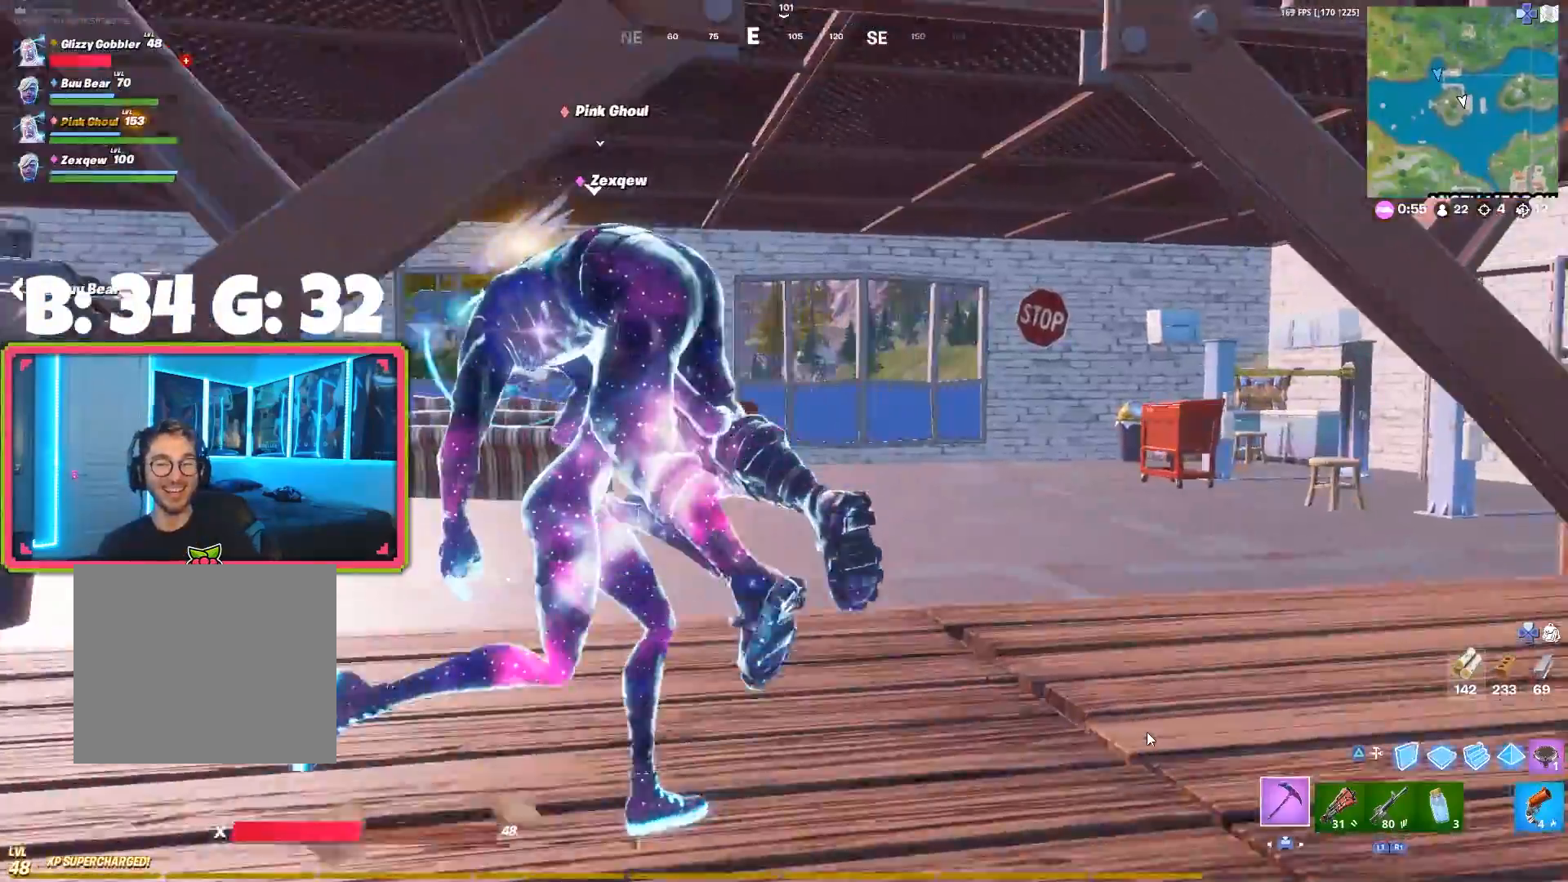
{"buttons": [], "left_stick": "center", "right_stick": "center", "events": []}
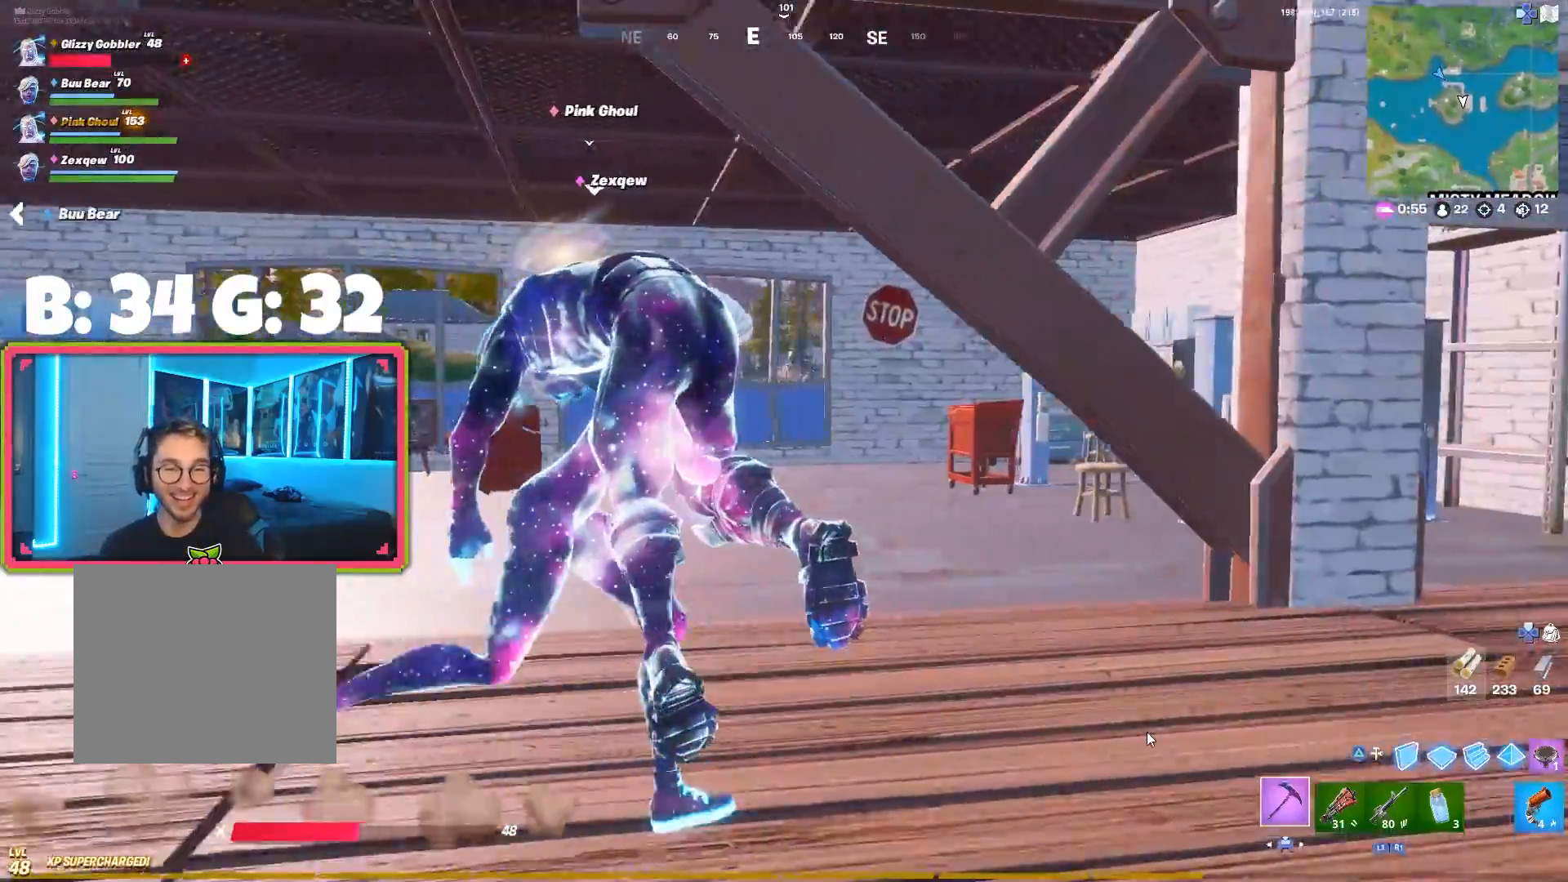
{"buttons": [], "left_stick": "center", "right_stick": "center", "events": []}
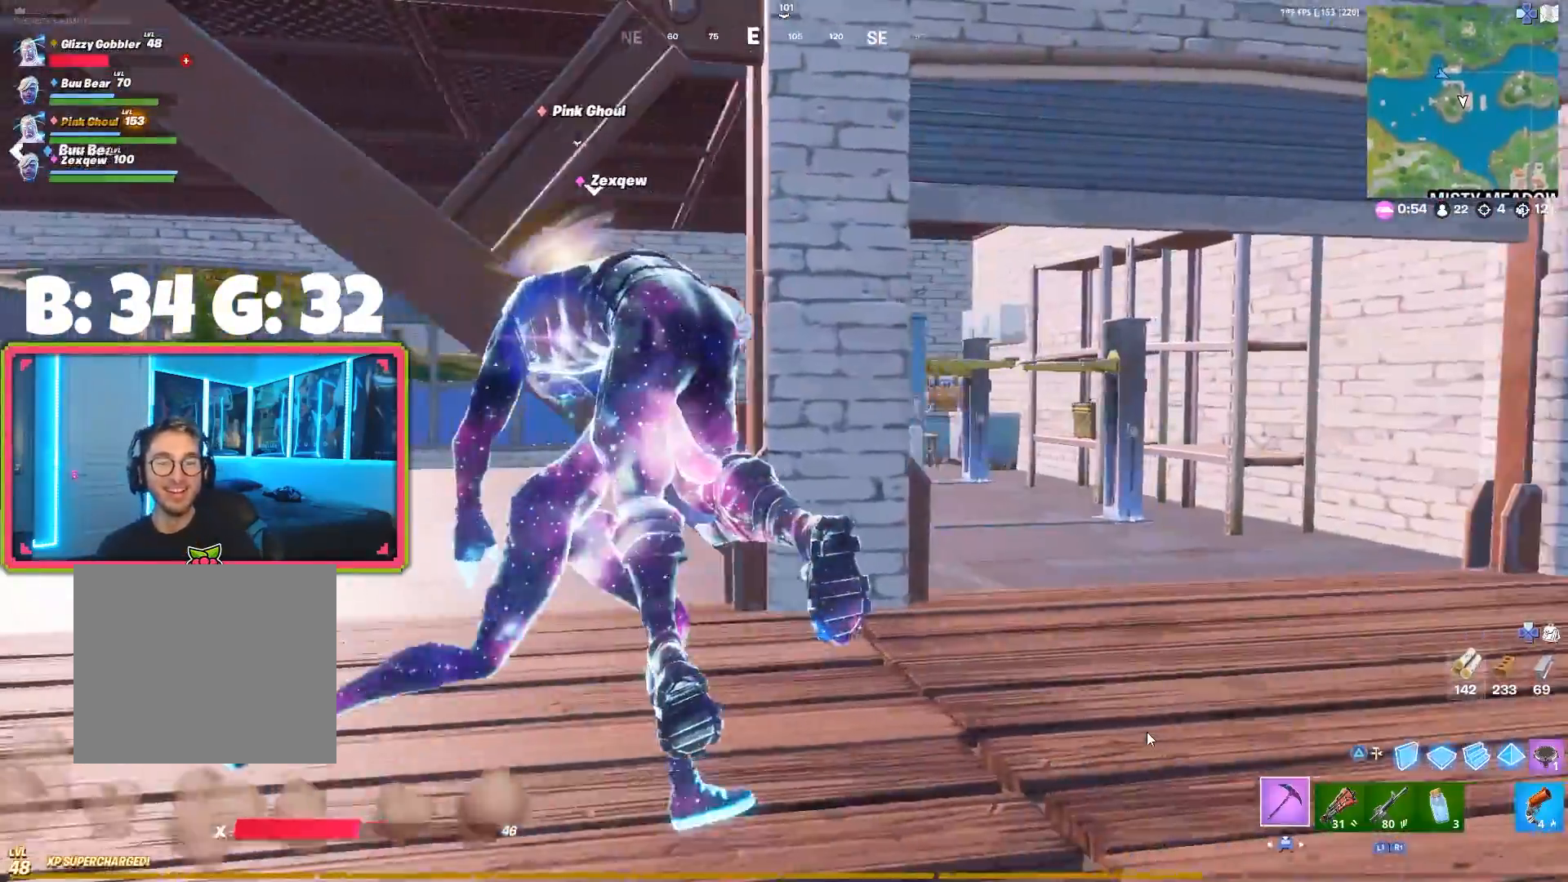
{"buttons": [], "left_stick": "center", "right_stick": "center", "events": []}
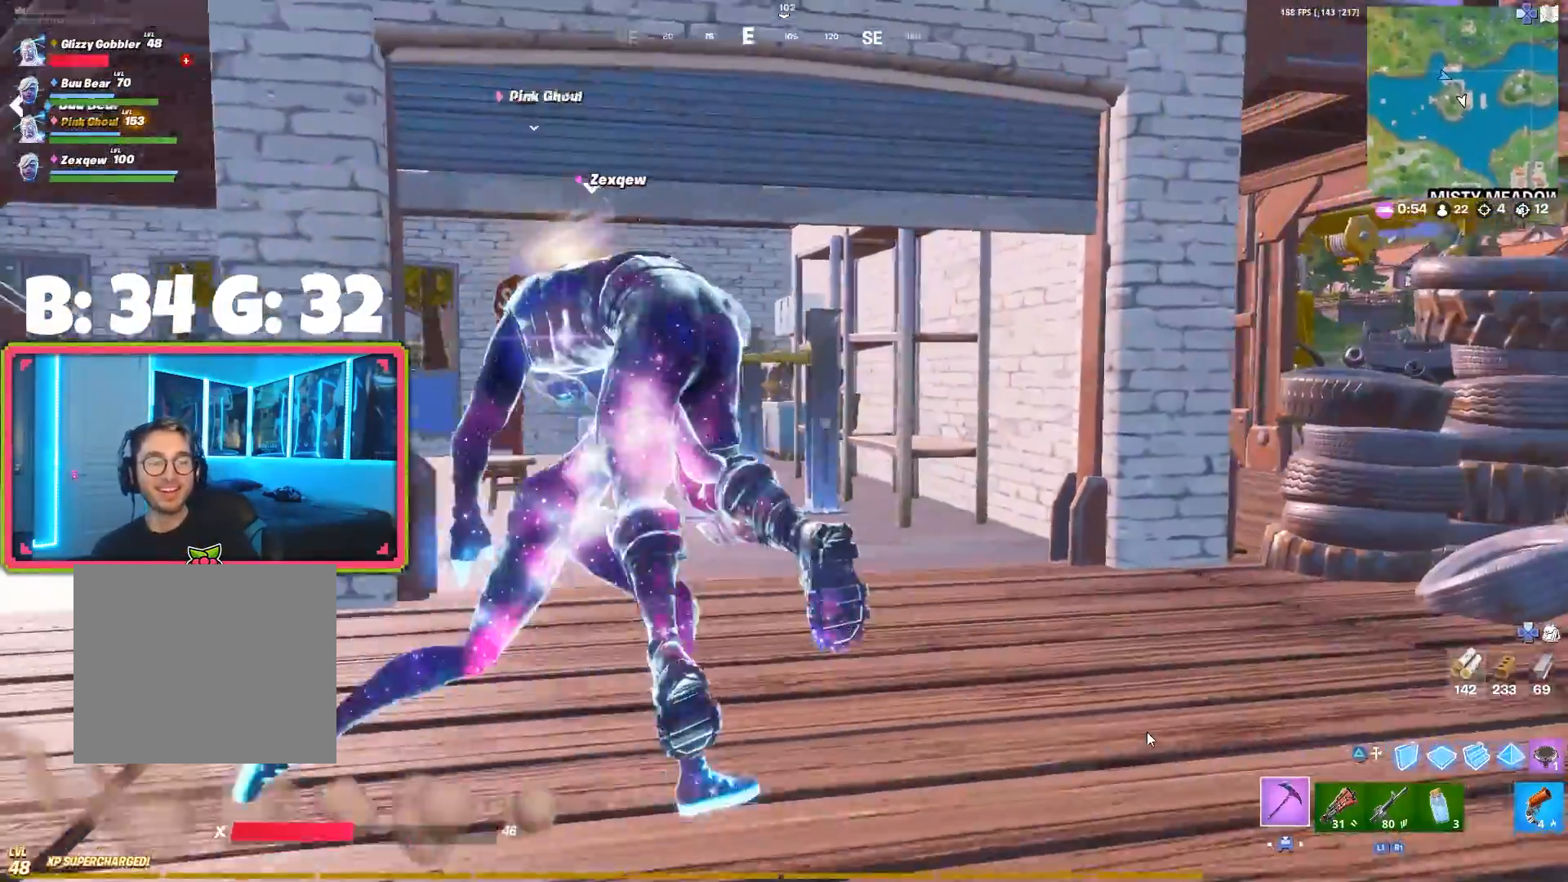
{"buttons": [], "left_stick": "center", "right_stick": "left", "events": [[467, "right_stick", "left"]]}
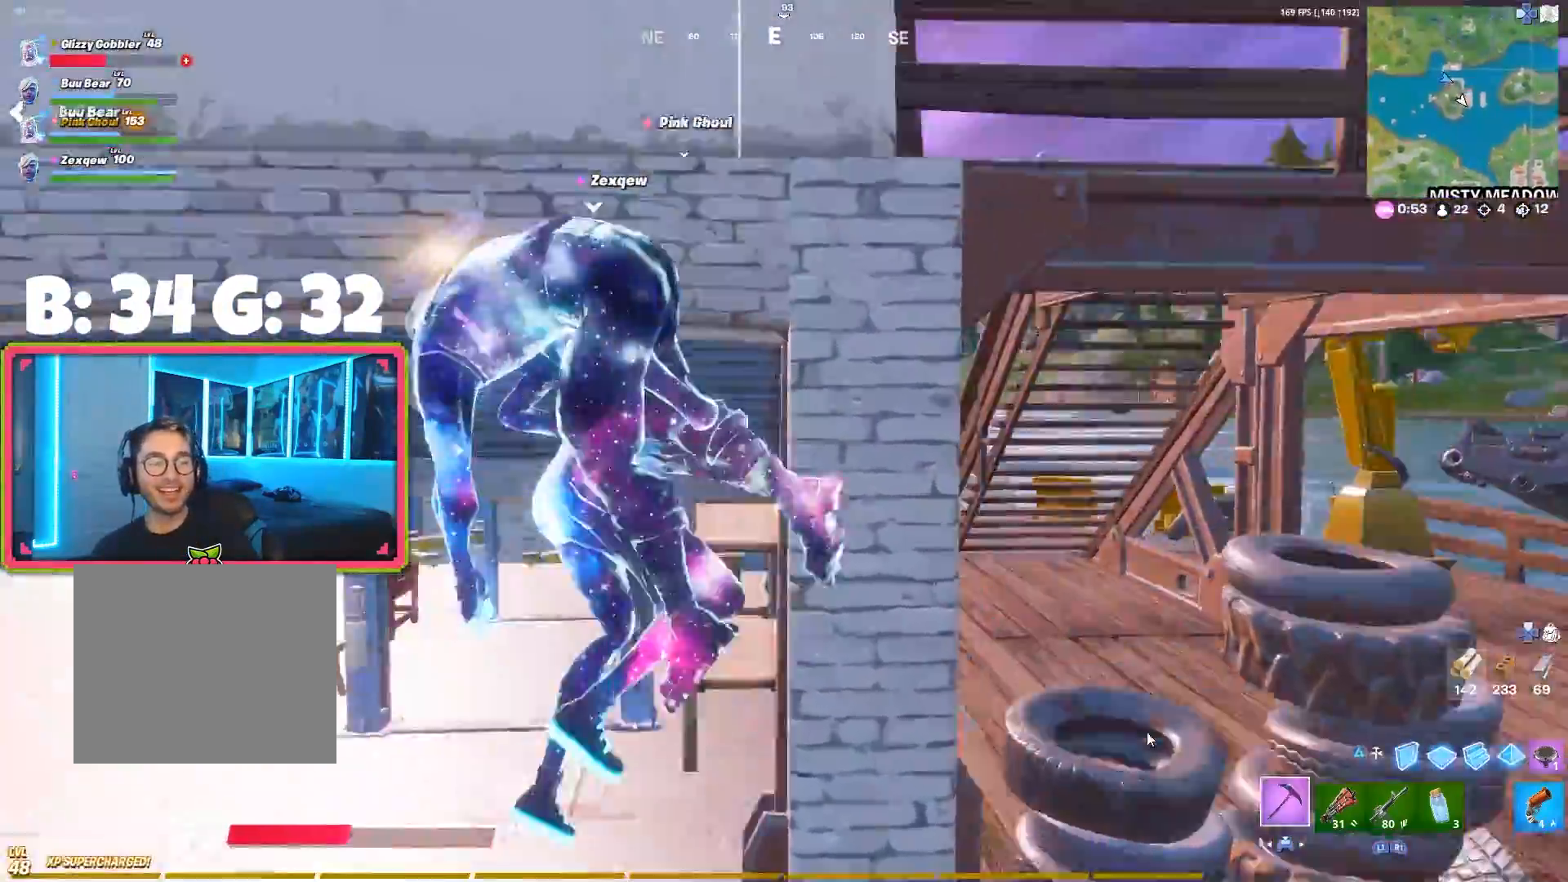
{"buttons": [], "left_stick": "up", "right_stick": "center", "events": [[100, "right_stick", "center"], [367, "left_stick", "up"]]}
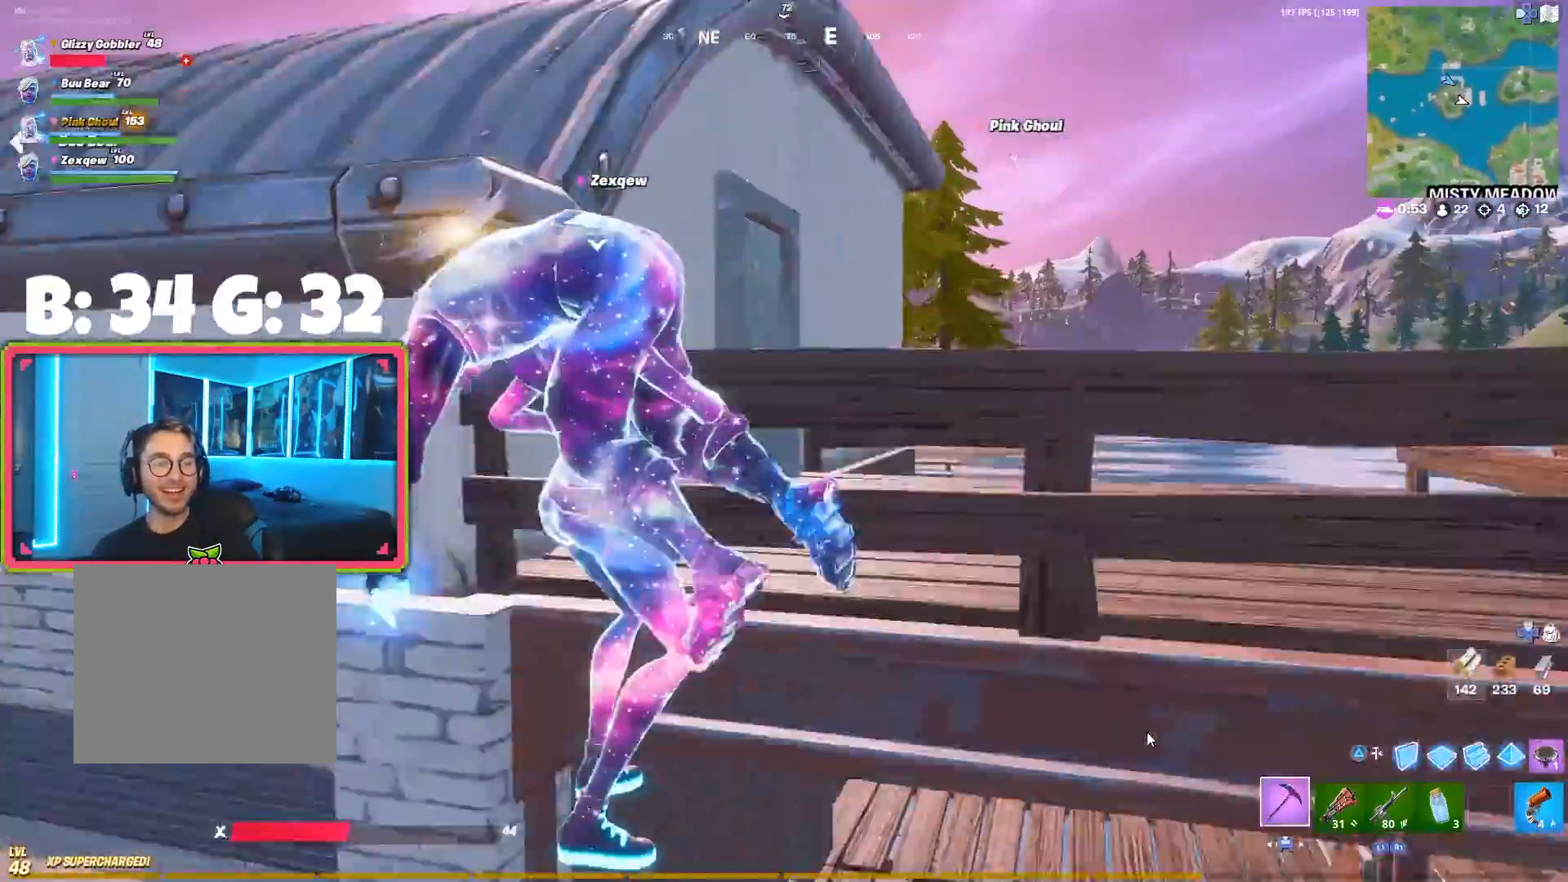
{"buttons": [], "left_stick": "up", "right_stick": "center", "events": []}
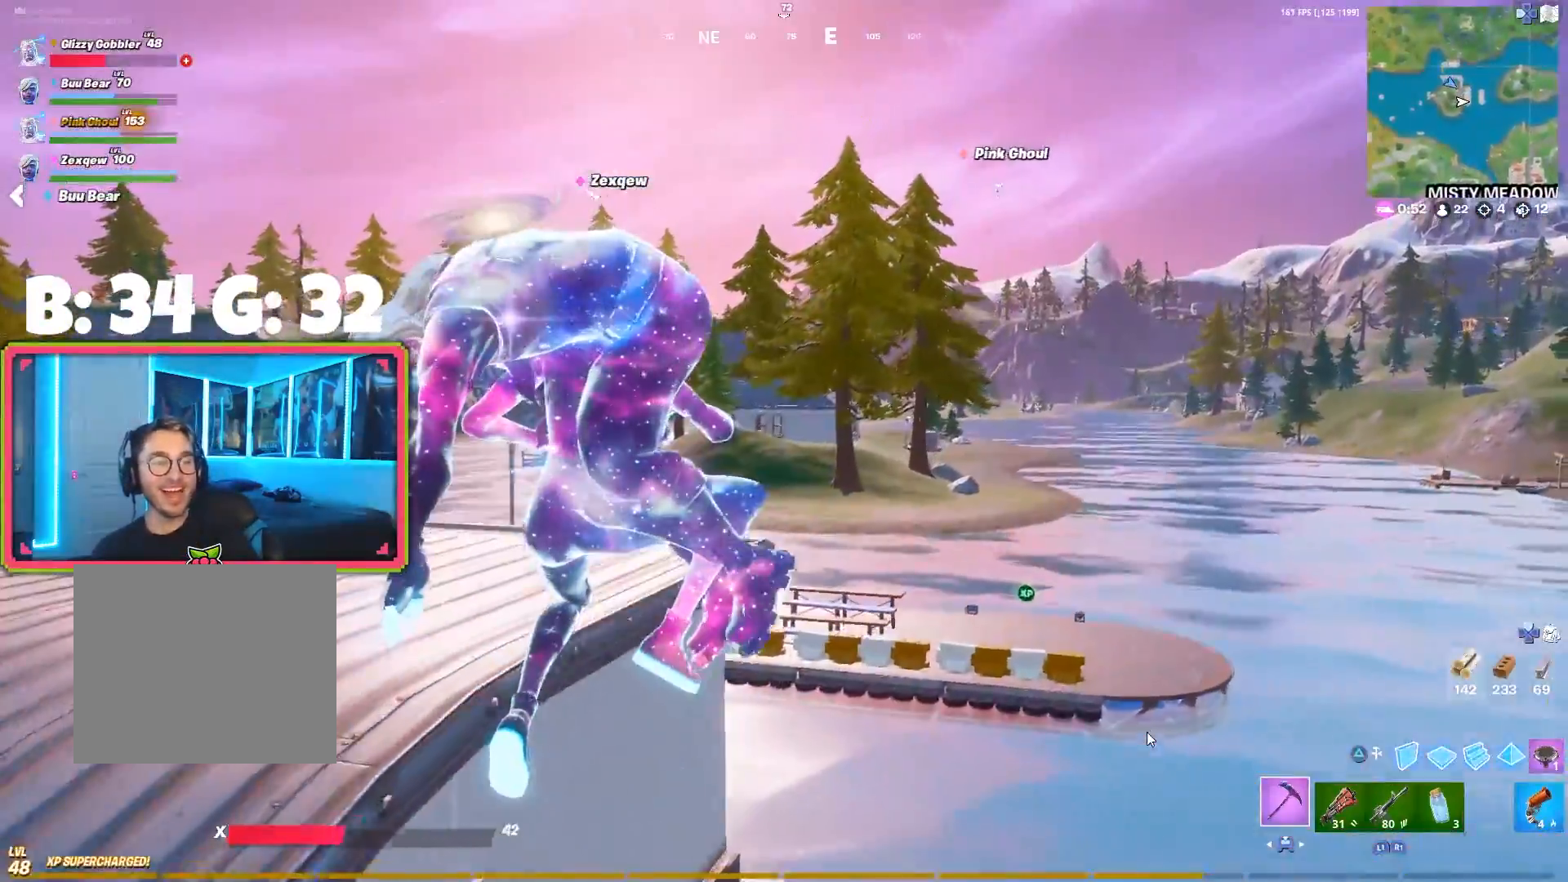
{"buttons": [], "left_stick": "up", "right_stick": "center", "events": []}
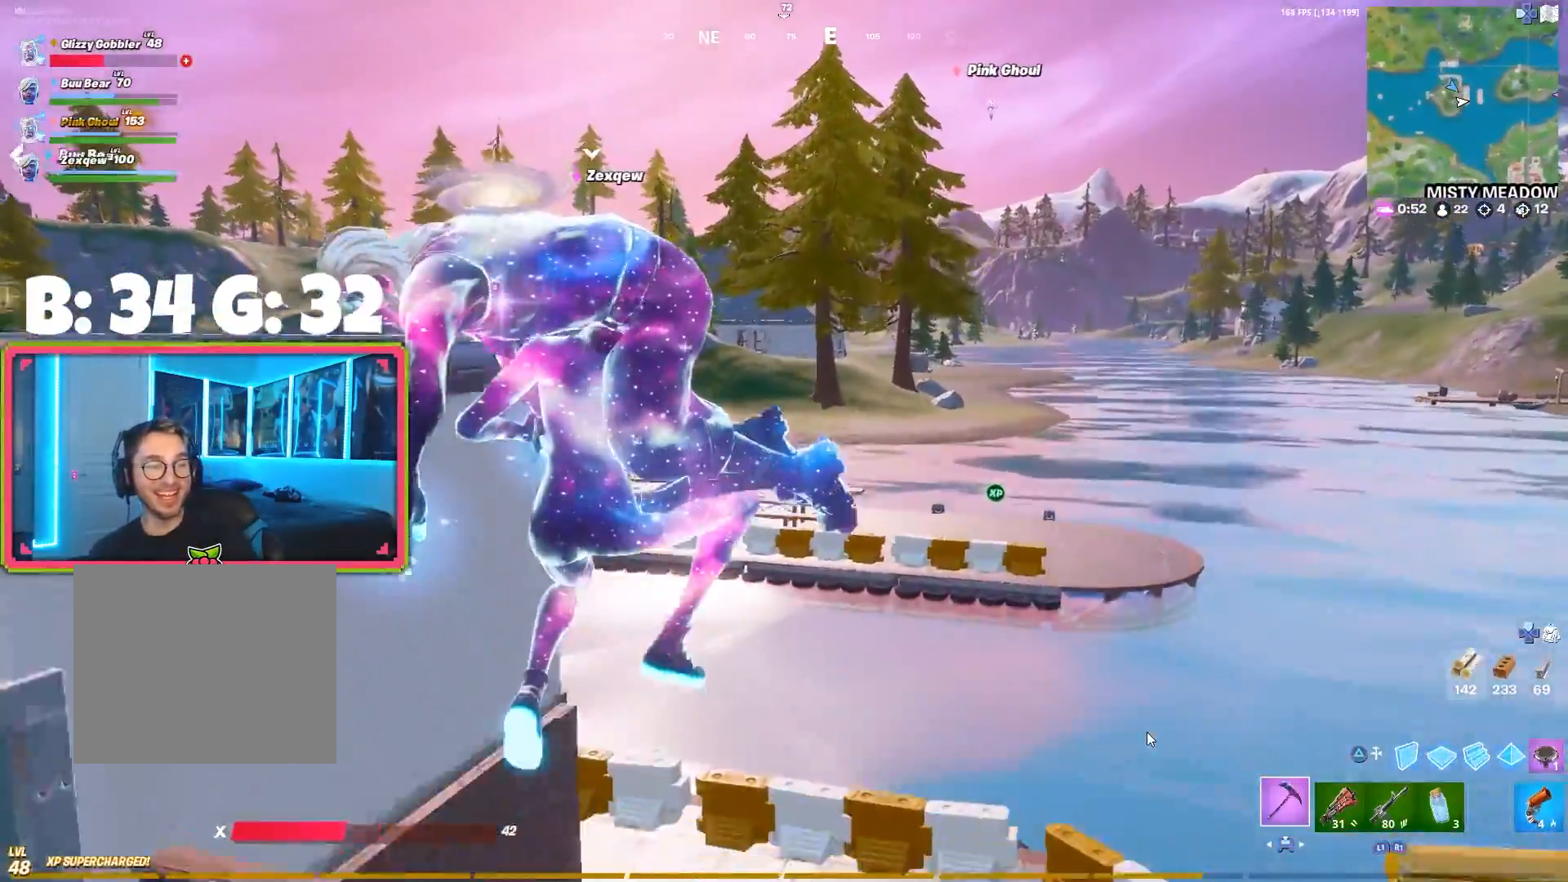
{"buttons": [], "left_stick": "up", "right_stick": "center", "events": []}